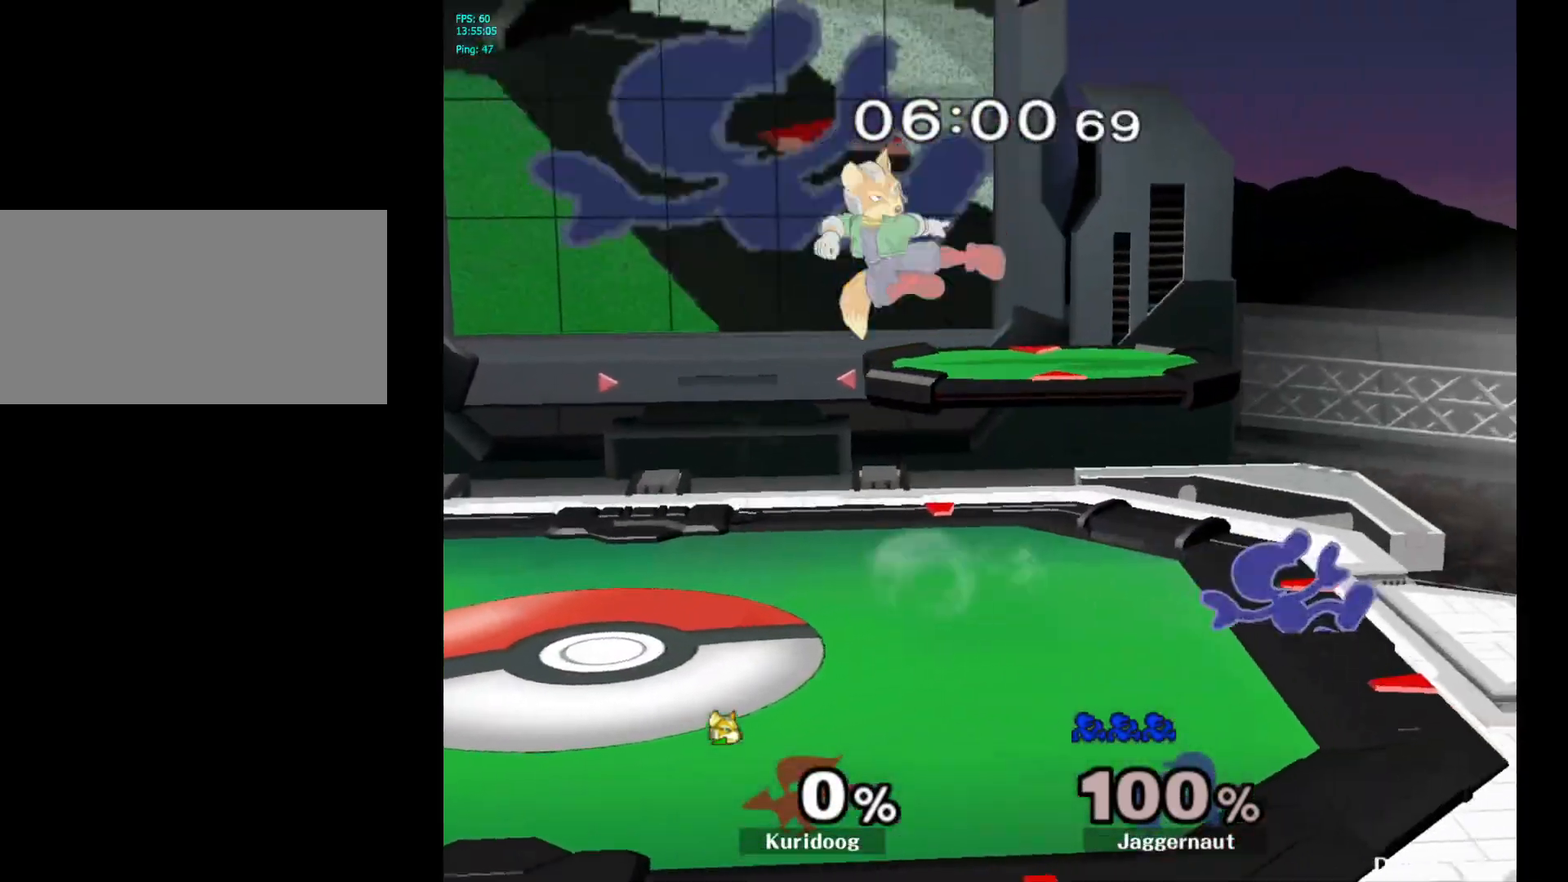
Gameplay with a controller (Nintendo layout); each line is a JSON object with the inputs held at the frame after it (dt_ms = milliseconds from this image to that frame). "events" lists button and stick changes between this image and that frame as [ms after this image, input, new state], when the widget could be followed in between. Not read: L3 R3.
{"dt_ms": 500, "buttons": [], "left_stick": "center", "right_stick": "center", "events": [[50, "left_stick", "right"], [150, "left_stick", "left"], [233, "left_stick", "right"], [333, "left_stick", "center"]]}
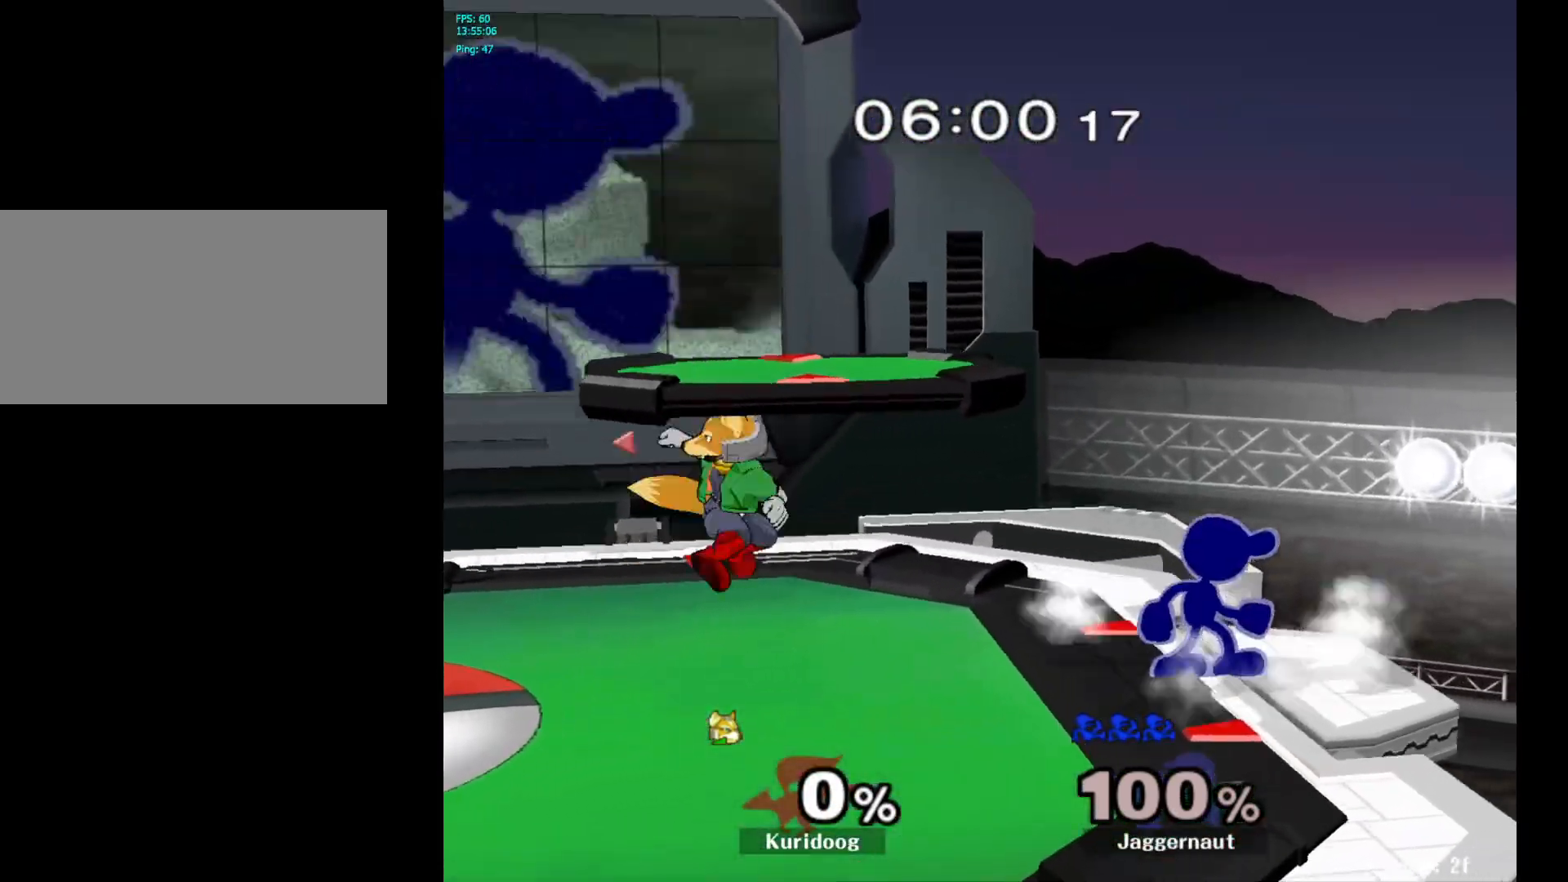
{"dt_ms": 500, "buttons": [], "left_stick": "left", "right_stick": "center", "events": [[50, "left_stick", "right"], [150, "left_stick", "left"], [250, "left_stick", "right"], [333, "left_stick", "left"], [417, "left_stick", "right"], [500, "left_stick", "left"]]}
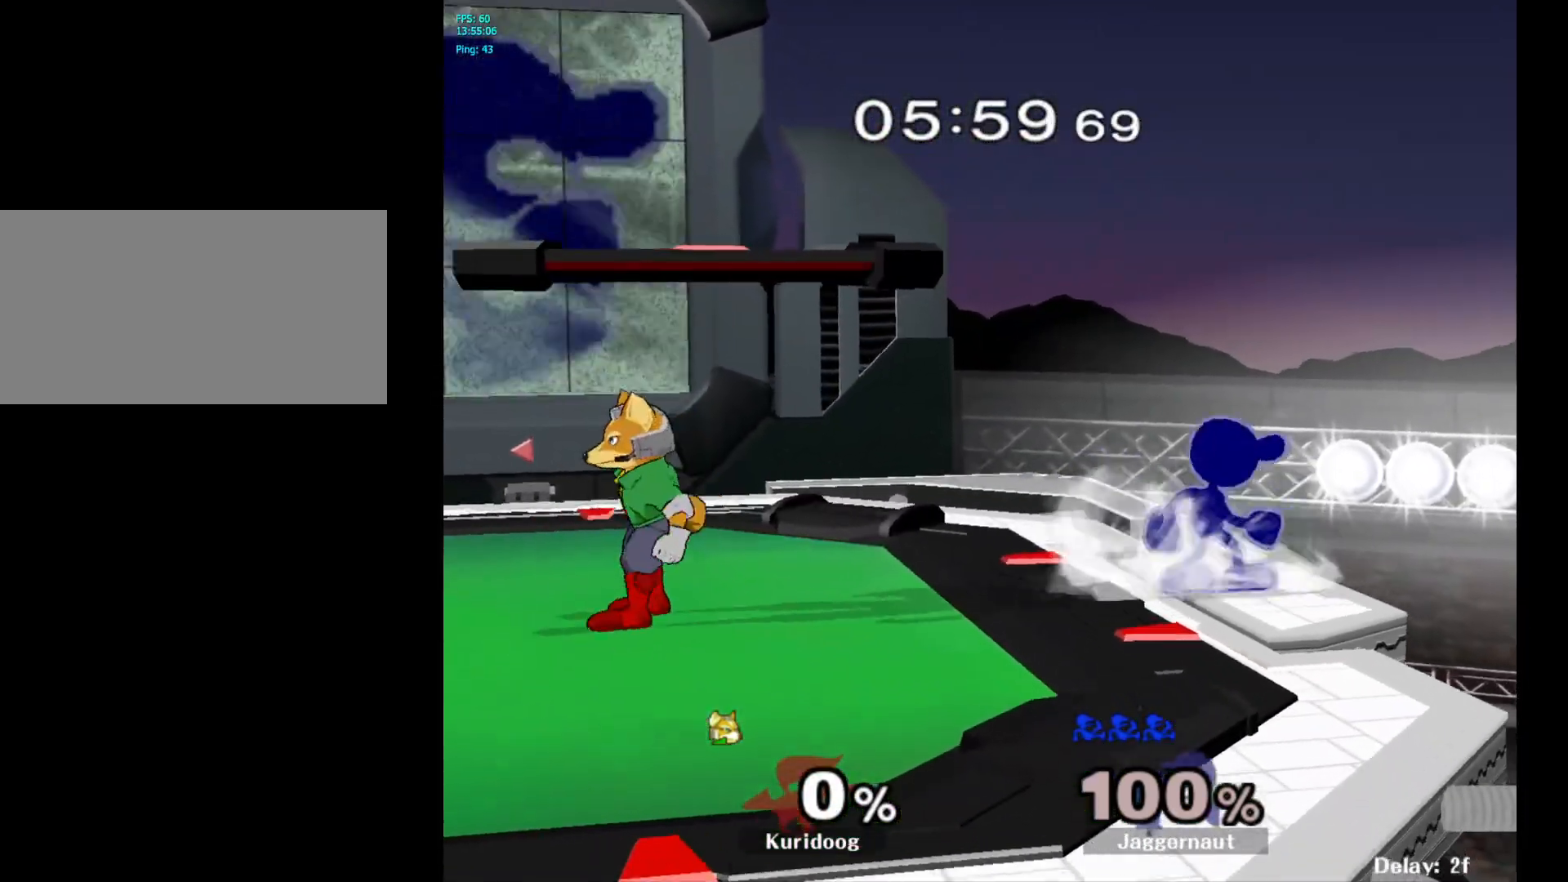
{"dt_ms": 500, "buttons": [], "left_stick": "right", "right_stick": "center", "events": [[83, "left_stick", "right"], [150, "left_stick", "left"], [250, "left_stick", "right"], [350, "left_stick", "up-left"], [433, "left_stick", "right"]]}
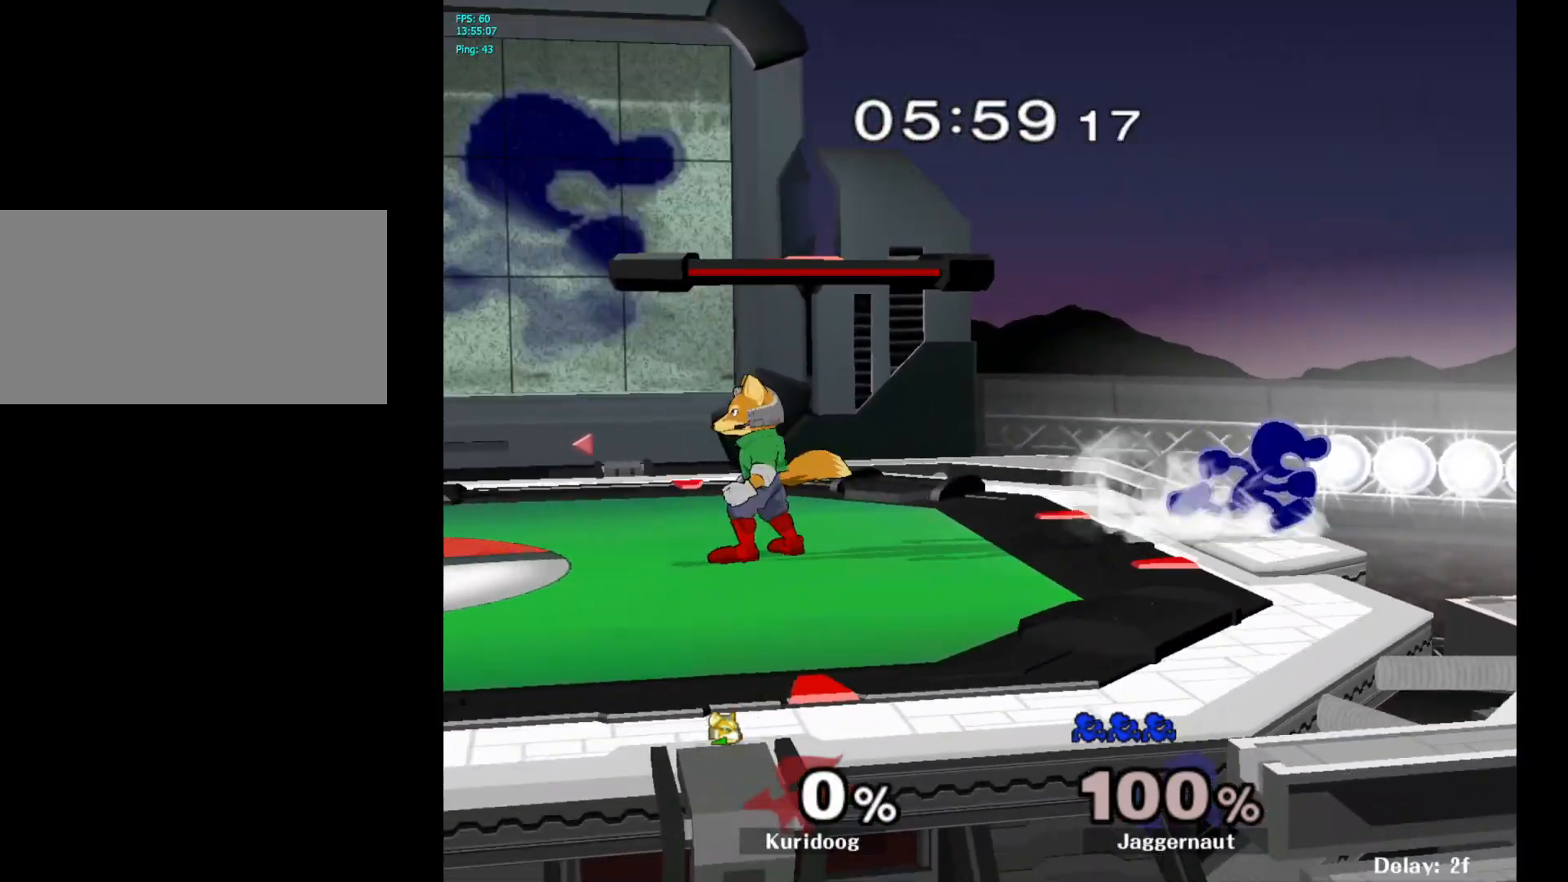
{"dt_ms": 500, "buttons": ["A"], "left_stick": "left", "right_stick": "center", "events": [[33, "left_stick", "left"], [117, "left_stick", "right"], [183, "left_stick", "left"], [283, "left_stick", "right"], [350, "left_stick", "left"], [367, "Y", "down"], [400, "Y", "up"], [483, "A", "down"]]}
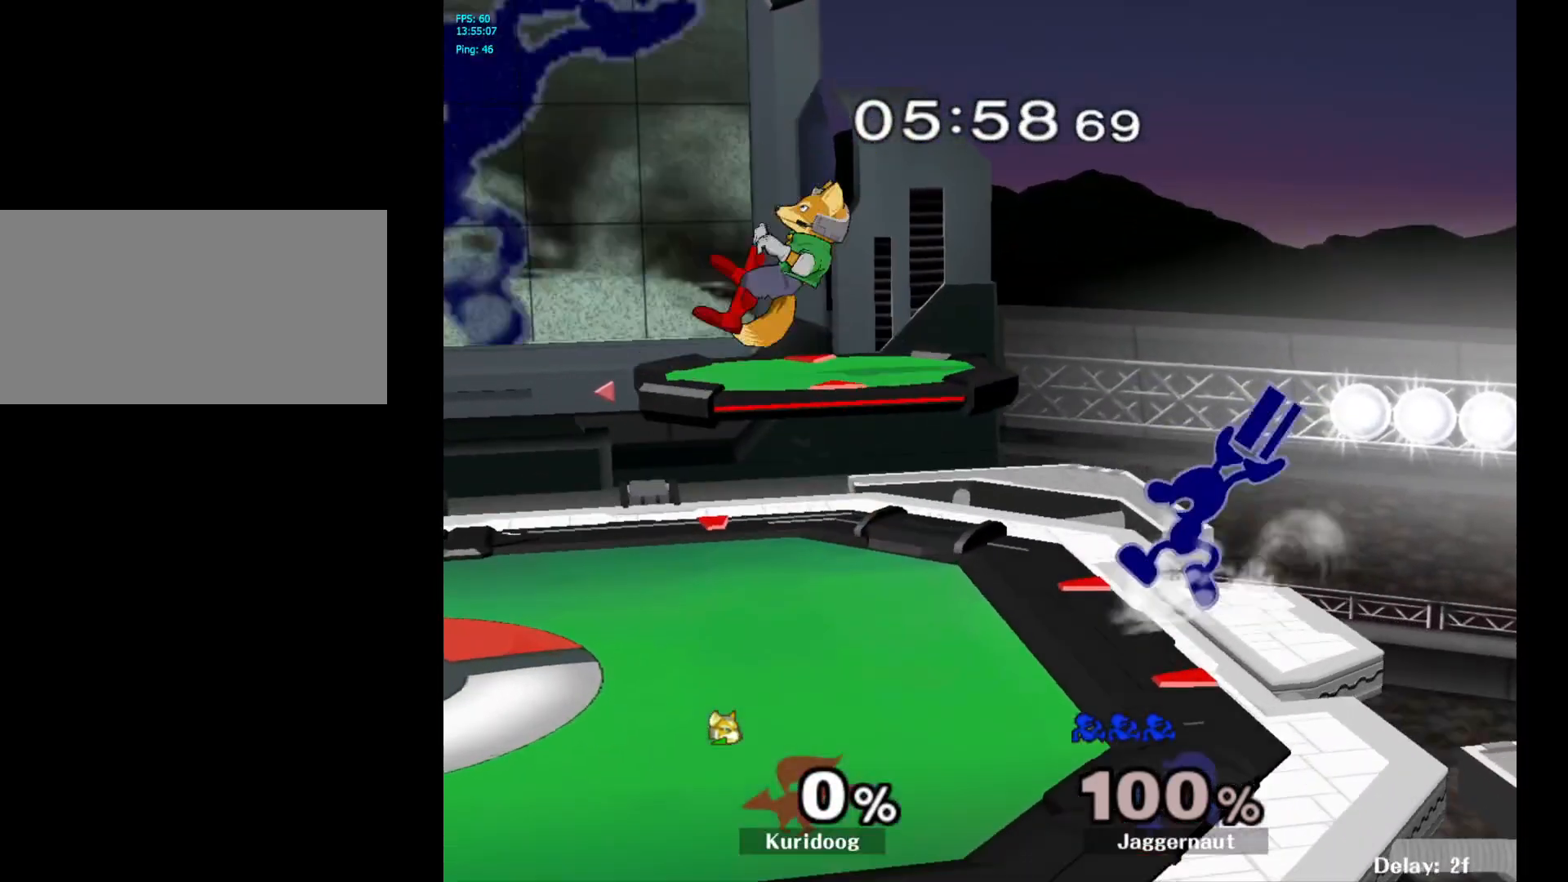
{"dt_ms": 500, "buttons": ["R1"], "left_stick": "down", "right_stick": "center", "events": [[83, "A", "up"], [217, "left_stick", "center"], [367, "R1", "down"], [367, "left_stick", "down"]]}
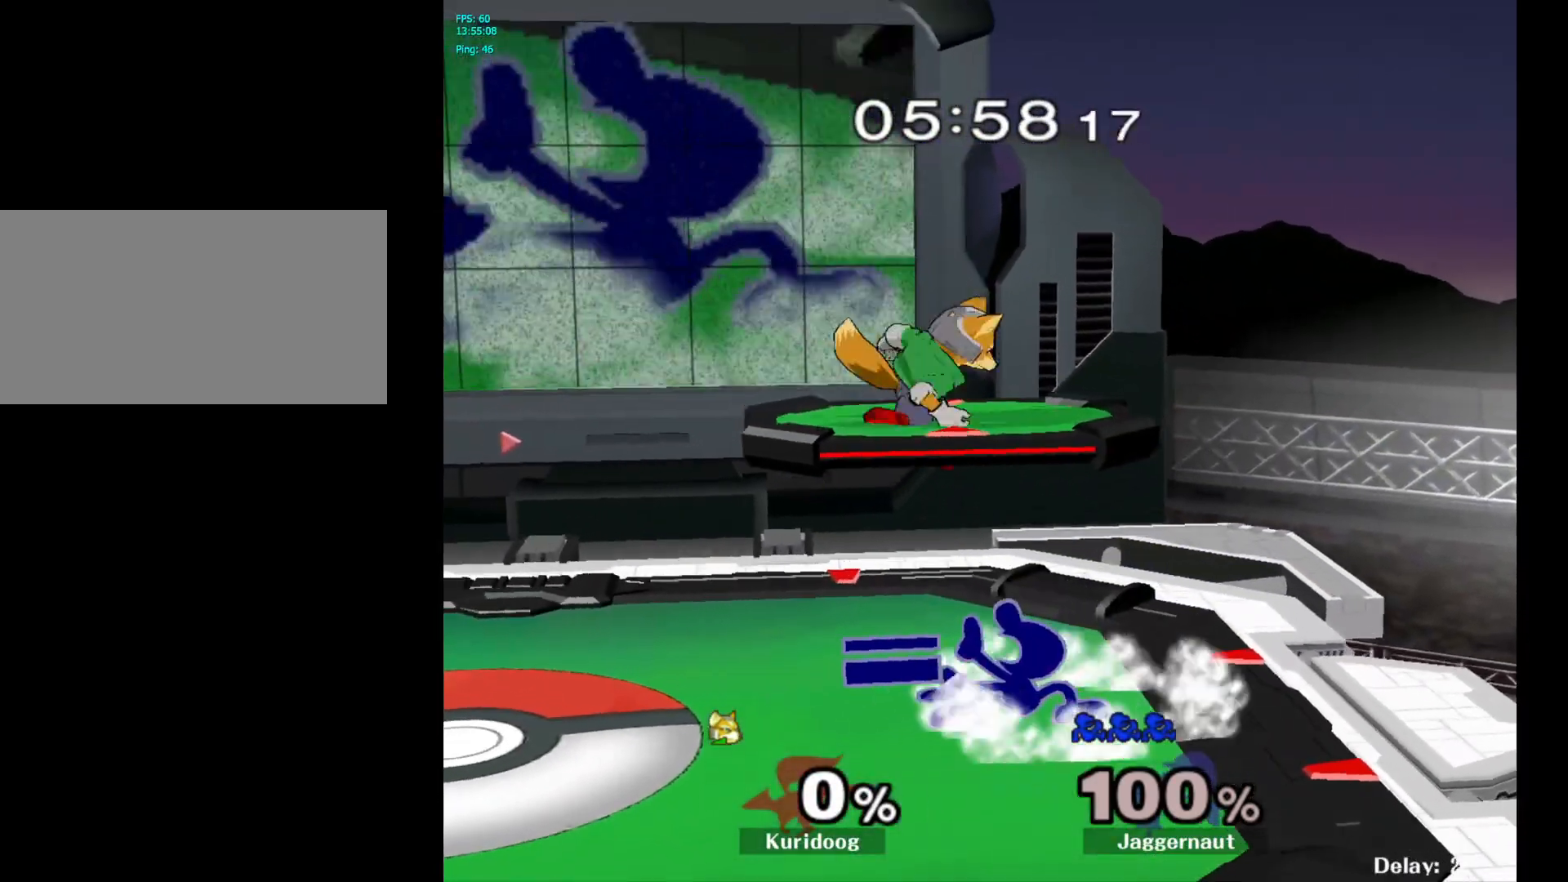
{"dt_ms": 1000, "buttons": [], "left_stick": "center", "right_stick": "center"}
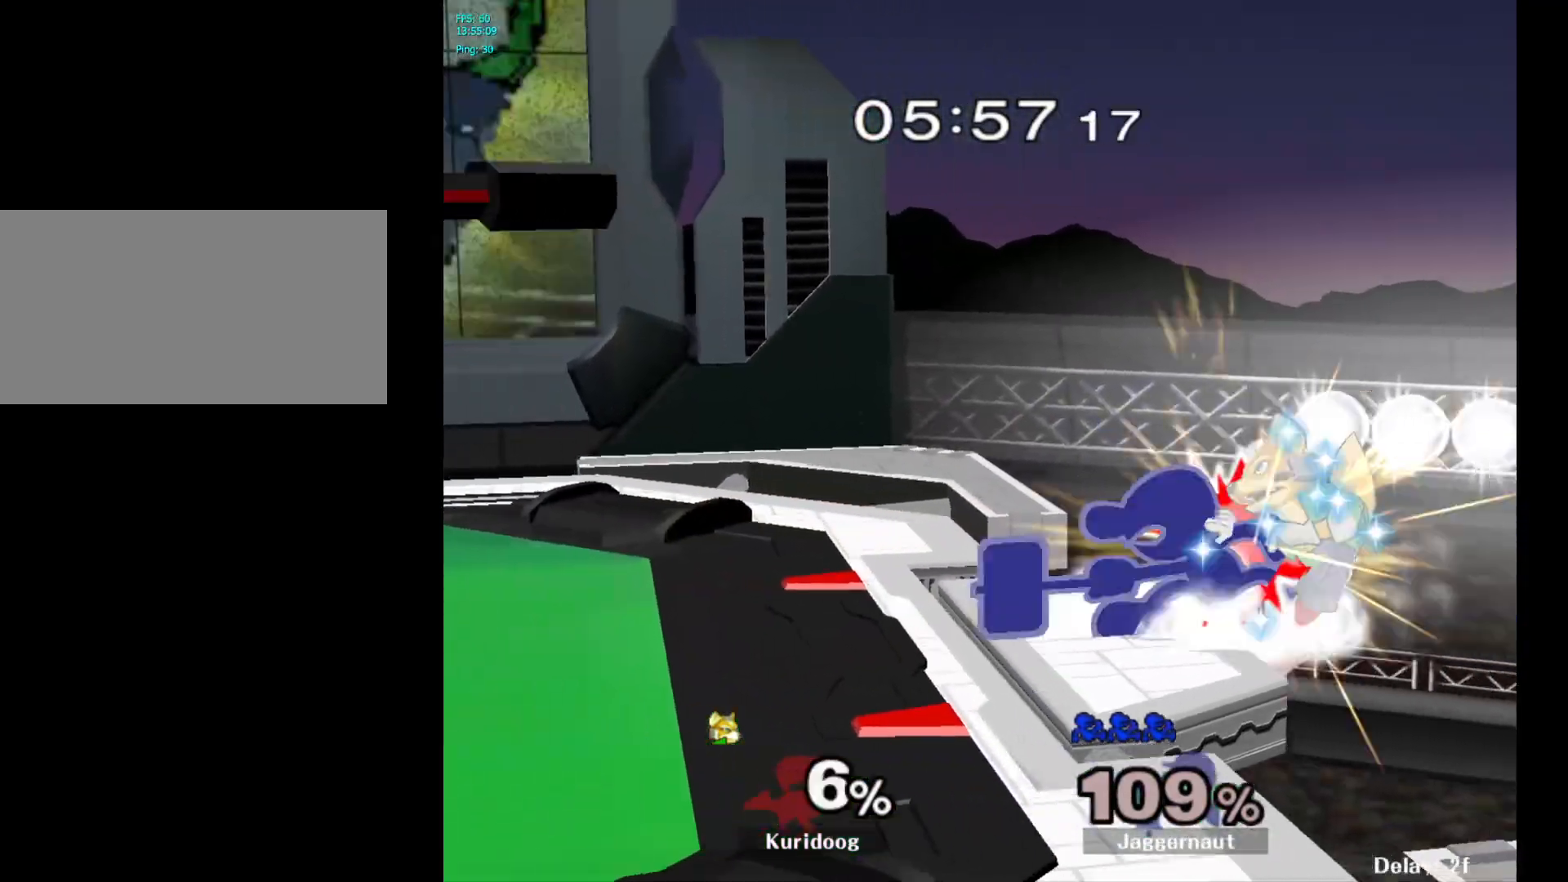
{"dt_ms": 500, "buttons": [], "left_stick": "center", "right_stick": "center", "events": []}
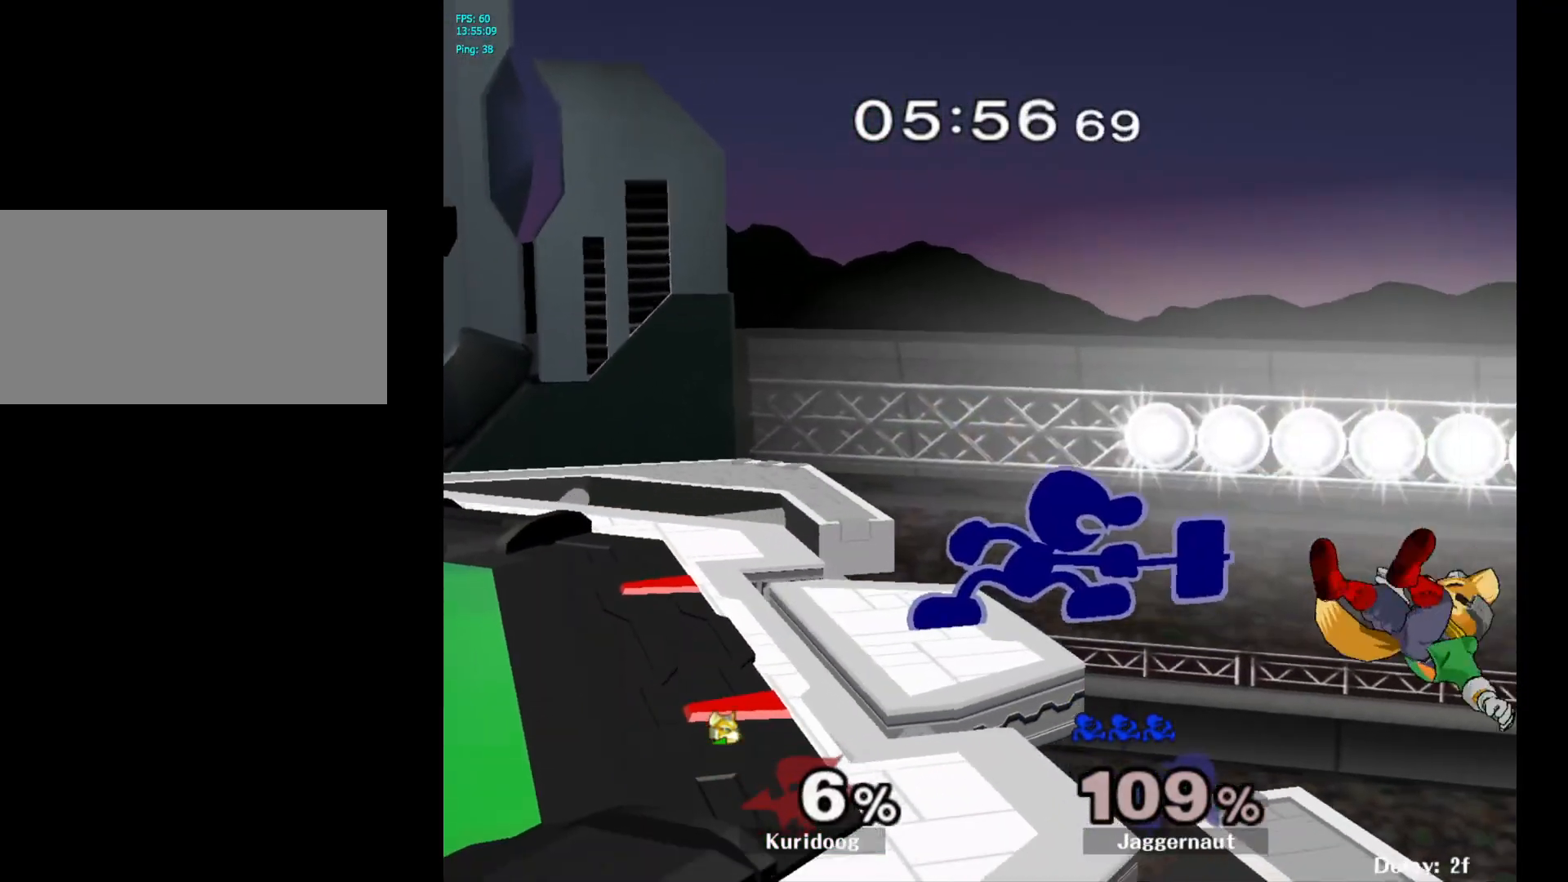
{"dt_ms": 500, "buttons": [], "left_stick": "center", "right_stick": "right", "events": [[150, "Y", "down"], [167, "Y", "up"], [200, "left_stick", "right"], [400, "left_stick", "center"], [500, "right_stick", "right"]]}
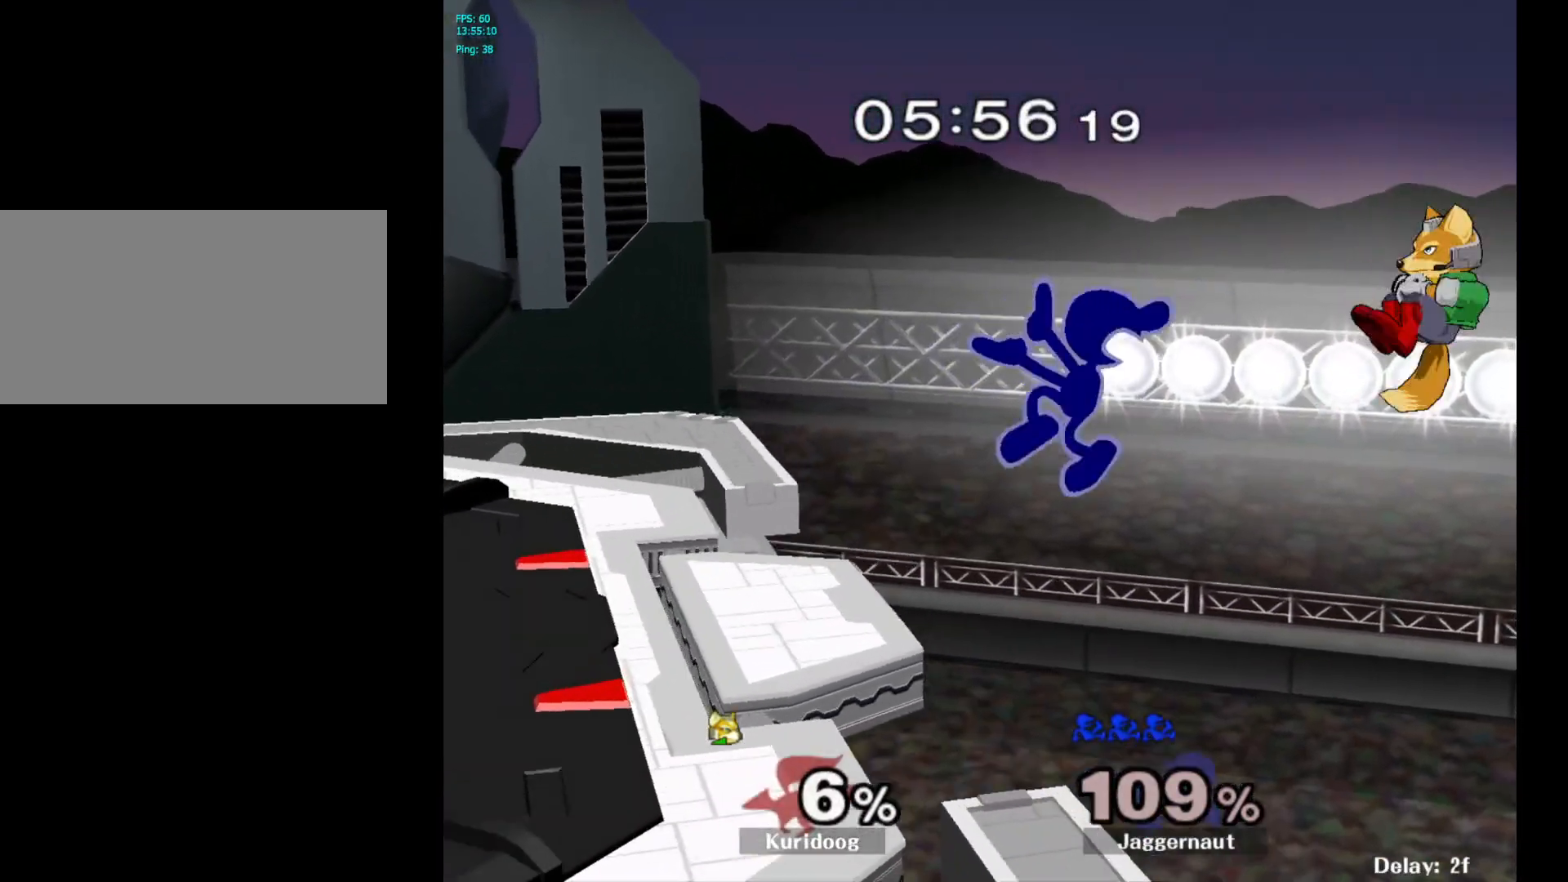
{"dt_ms": 500, "buttons": [], "left_stick": "left", "right_stick": "center", "events": [[50, "right_stick", "center"], [183, "left_stick", "up-left"], [300, "left_stick", "center"], [417, "left_stick", "left"]]}
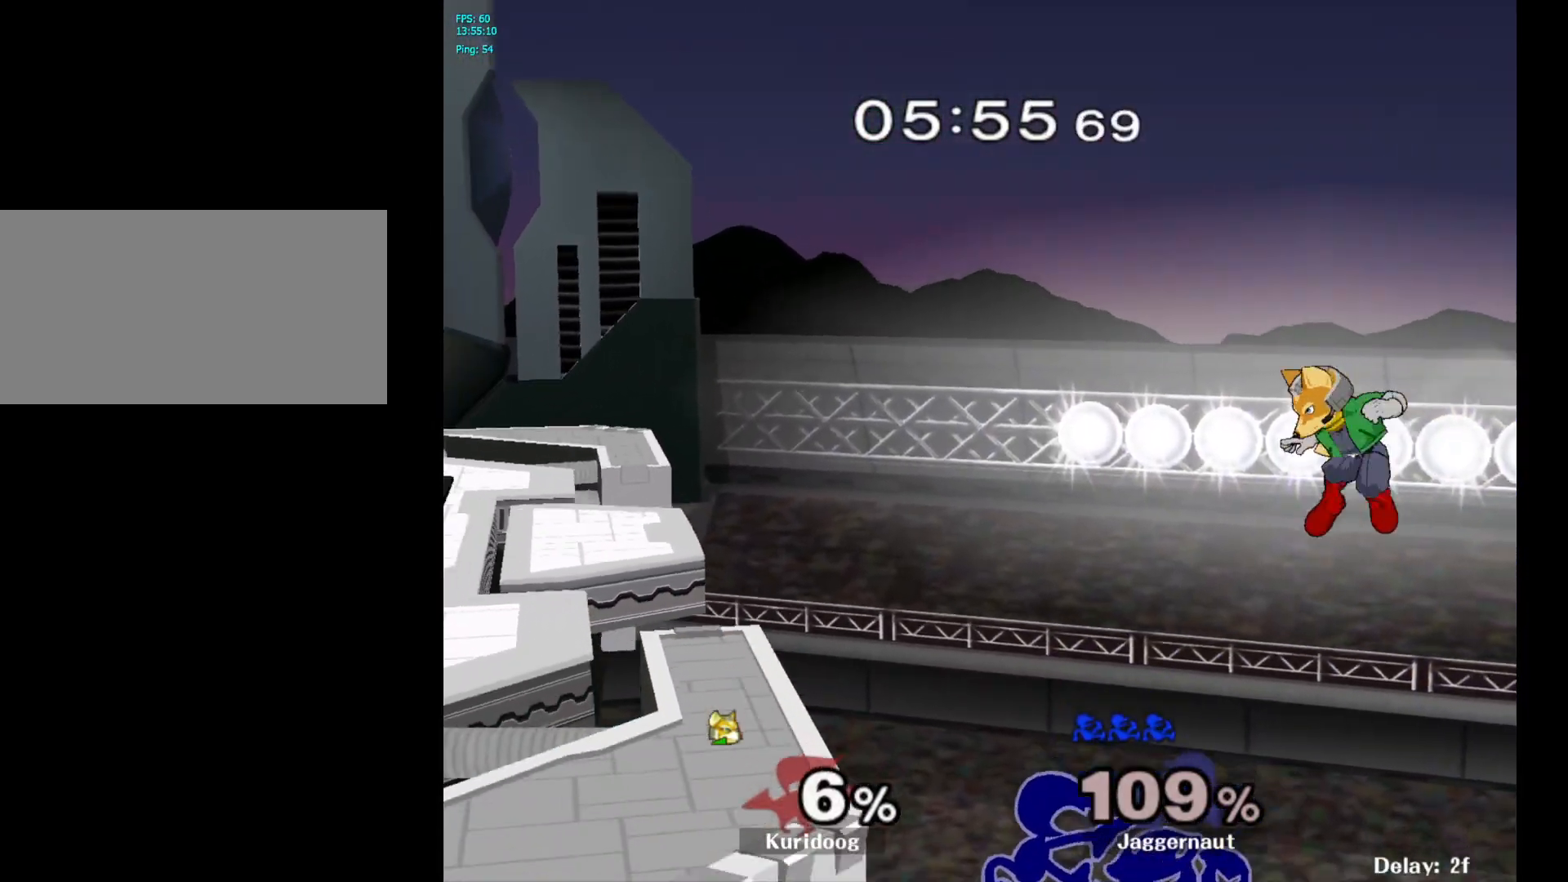
{"dt_ms": 500, "buttons": [], "left_stick": "up-left", "right_stick": "center", "events": [[183, "left_stick", "up-left"], [217, "Y", "down"], [250, "Y", "up"], [317, "B", "down"], [450, "B", "up"]]}
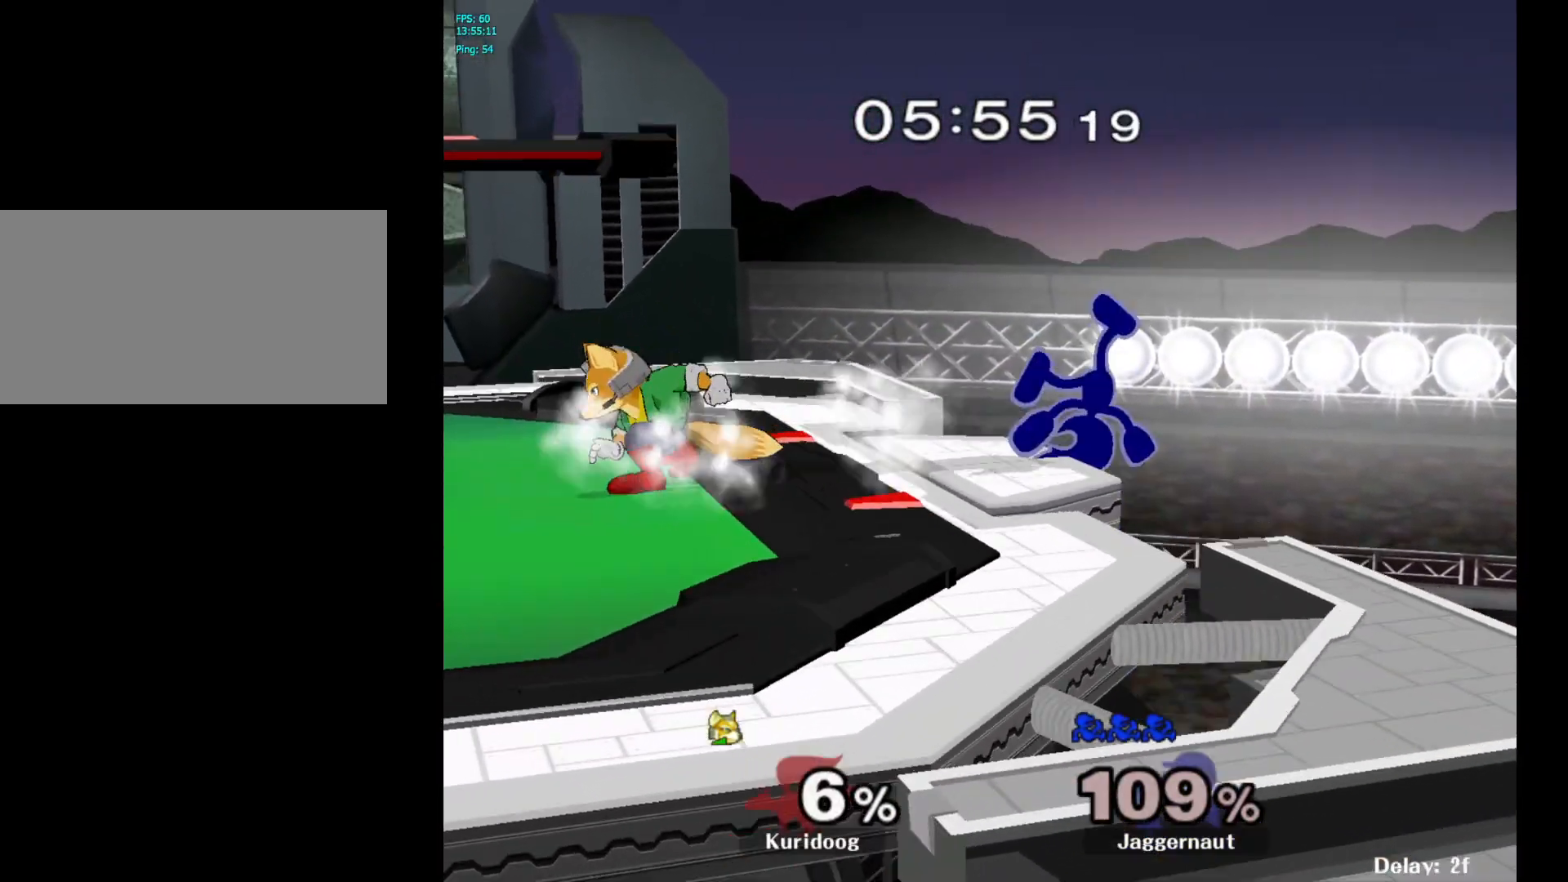
{"dt_ms": 500, "buttons": [], "left_stick": "right", "right_stick": "center", "events": [[33, "left_stick", "up-right"], [167, "left_stick", "right"]]}
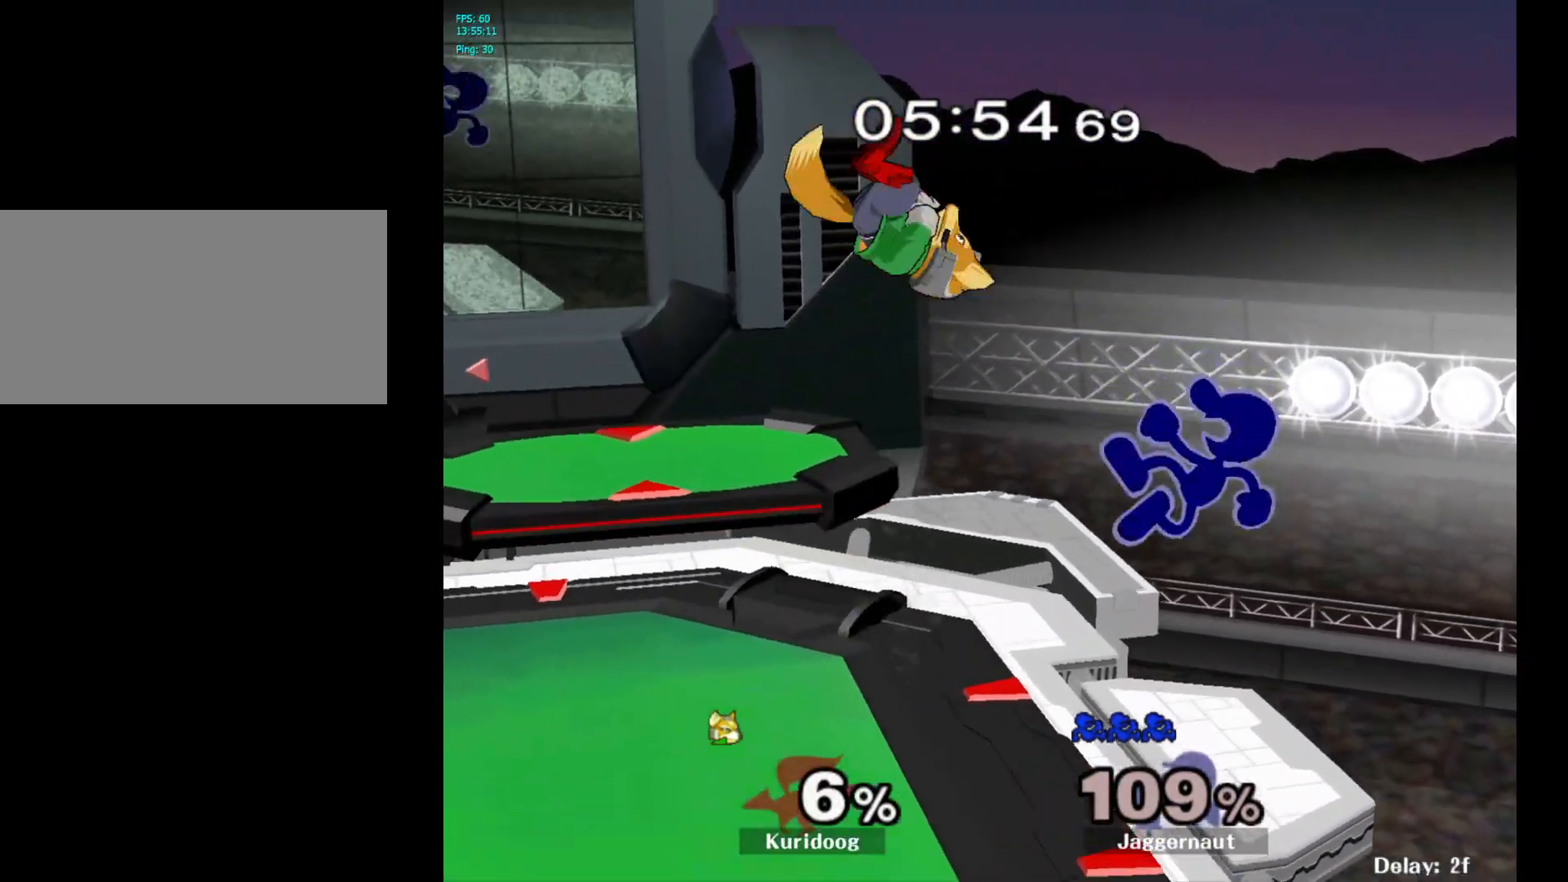
{"dt_ms": 500, "buttons": ["R1"], "left_stick": "center", "right_stick": "center", "events": [[100, "left_stick", "center"], [283, "R1", "down"]]}
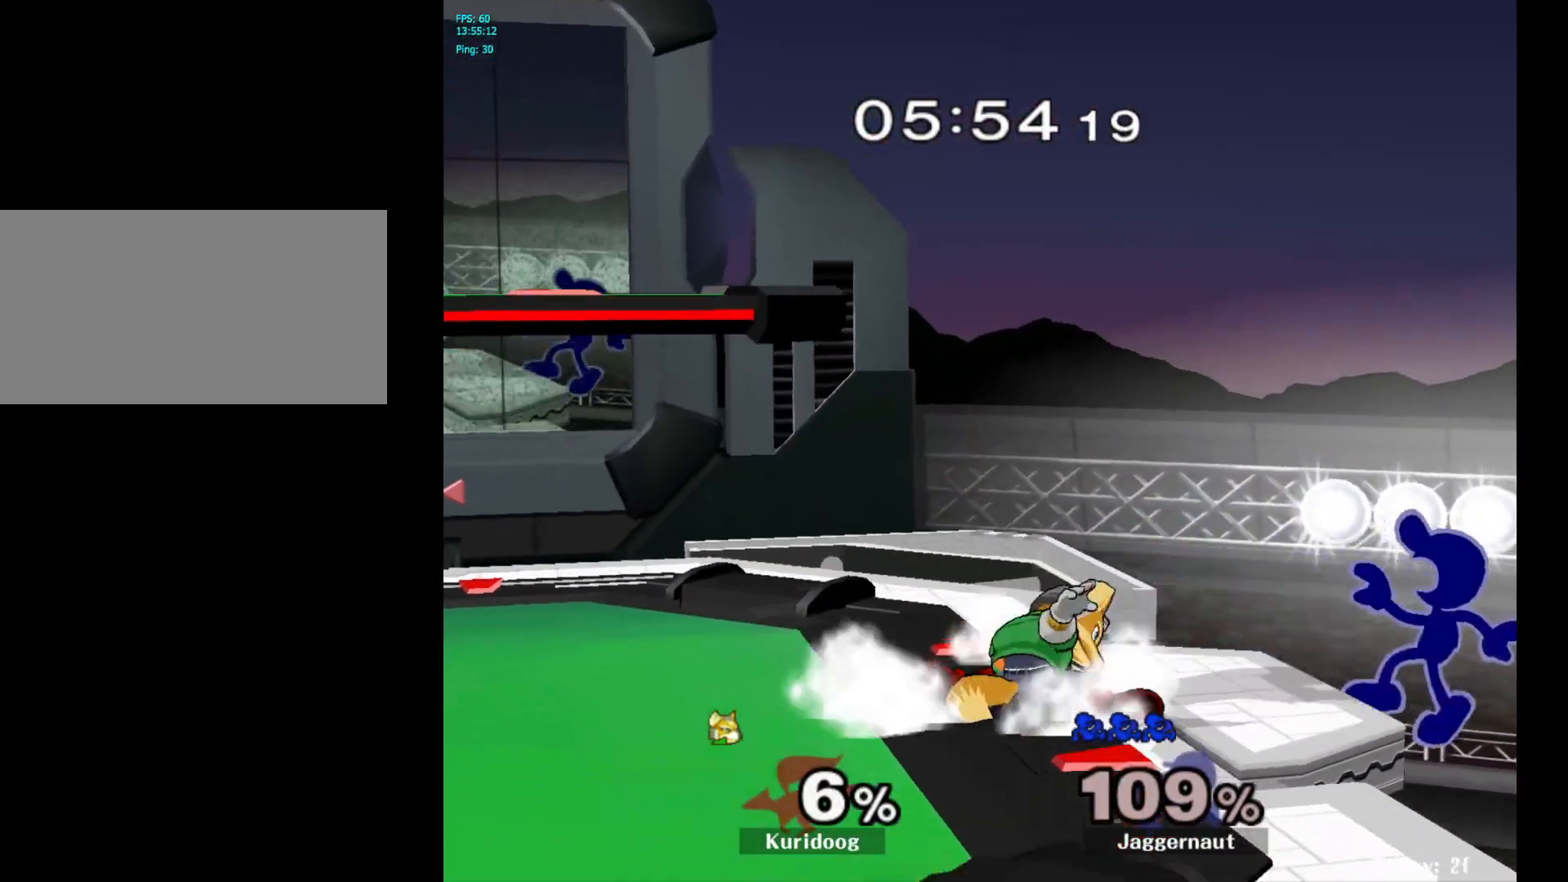
{"dt_ms": 500, "buttons": ["A", "Y"], "left_stick": "left", "right_stick": "center", "events": [[150, "R1", "up"], [300, "left_stick", "right"], [367, "left_stick", "left"], [400, "Y", "down"], [500, "A", "down"]]}
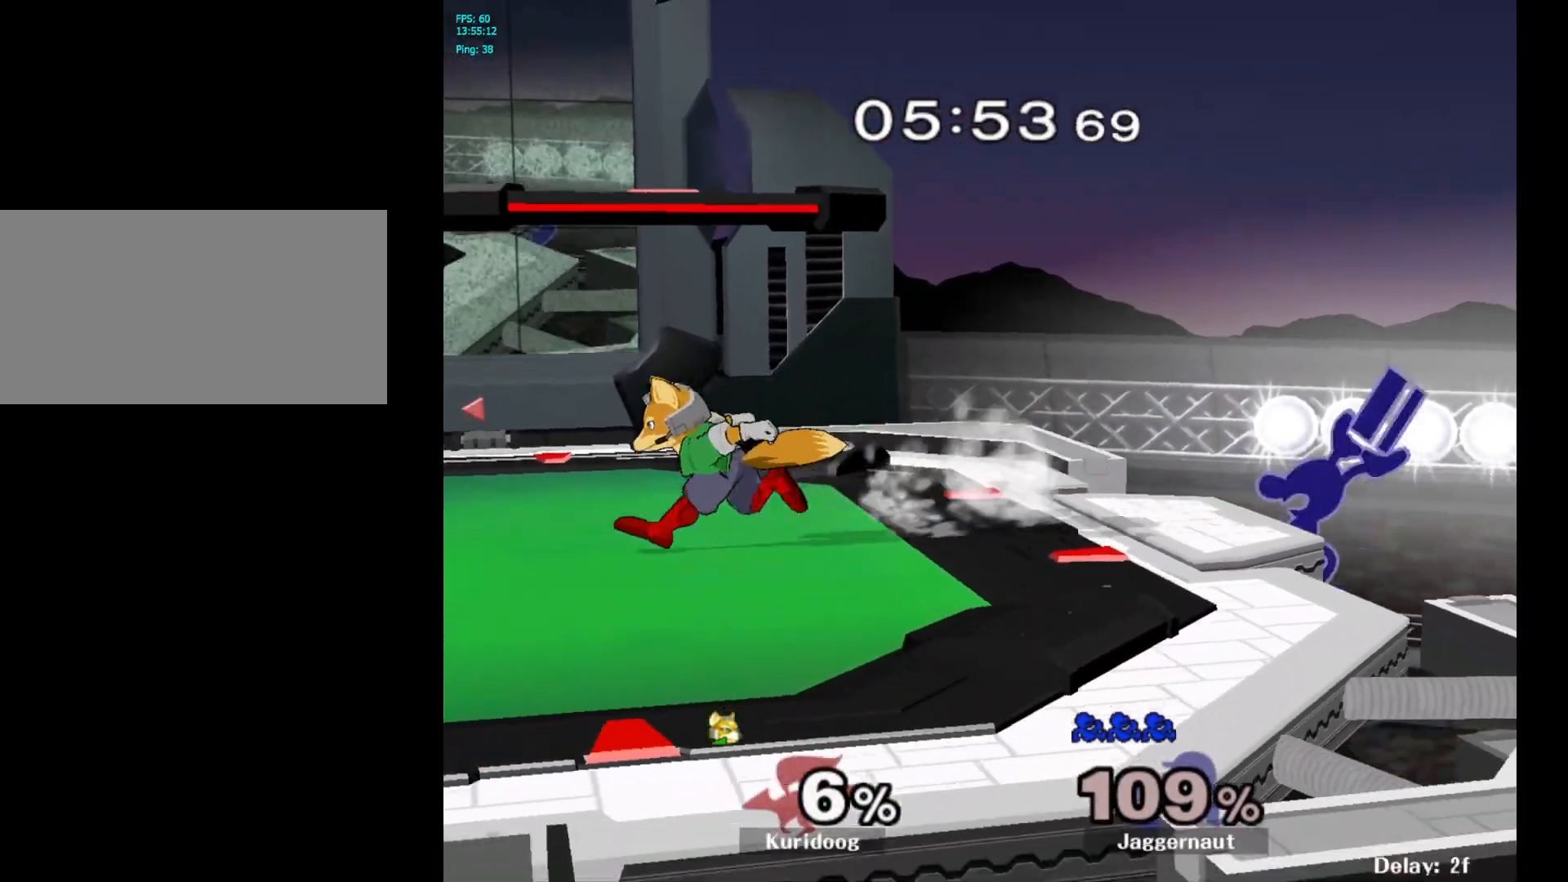
{"dt_ms": 500, "buttons": ["R1"], "left_stick": "down", "right_stick": "center", "events": [[50, "Y", "up"], [133, "A", "up"], [400, "R1", "down"], [433, "left_stick", "down"]]}
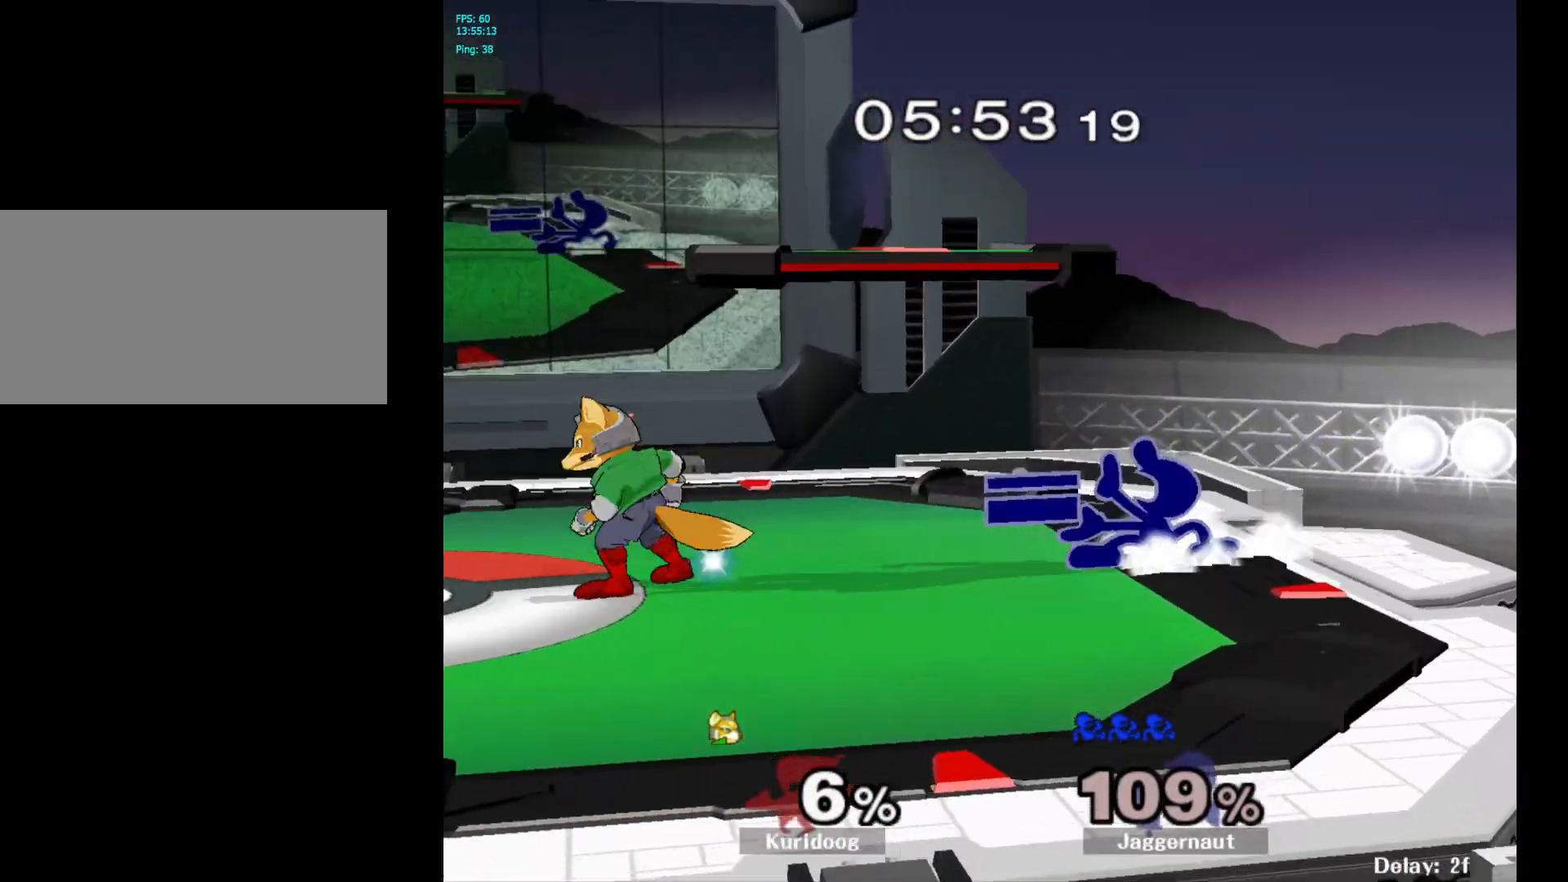
{"dt_ms": 500, "buttons": [], "left_stick": "center", "right_stick": "center", "events": [[50, "R1", "up"], [150, "A", "down"], [250, "A", "up"], [300, "A", "down"], [417, "A", "up"], [467, "left_stick", "center"]]}
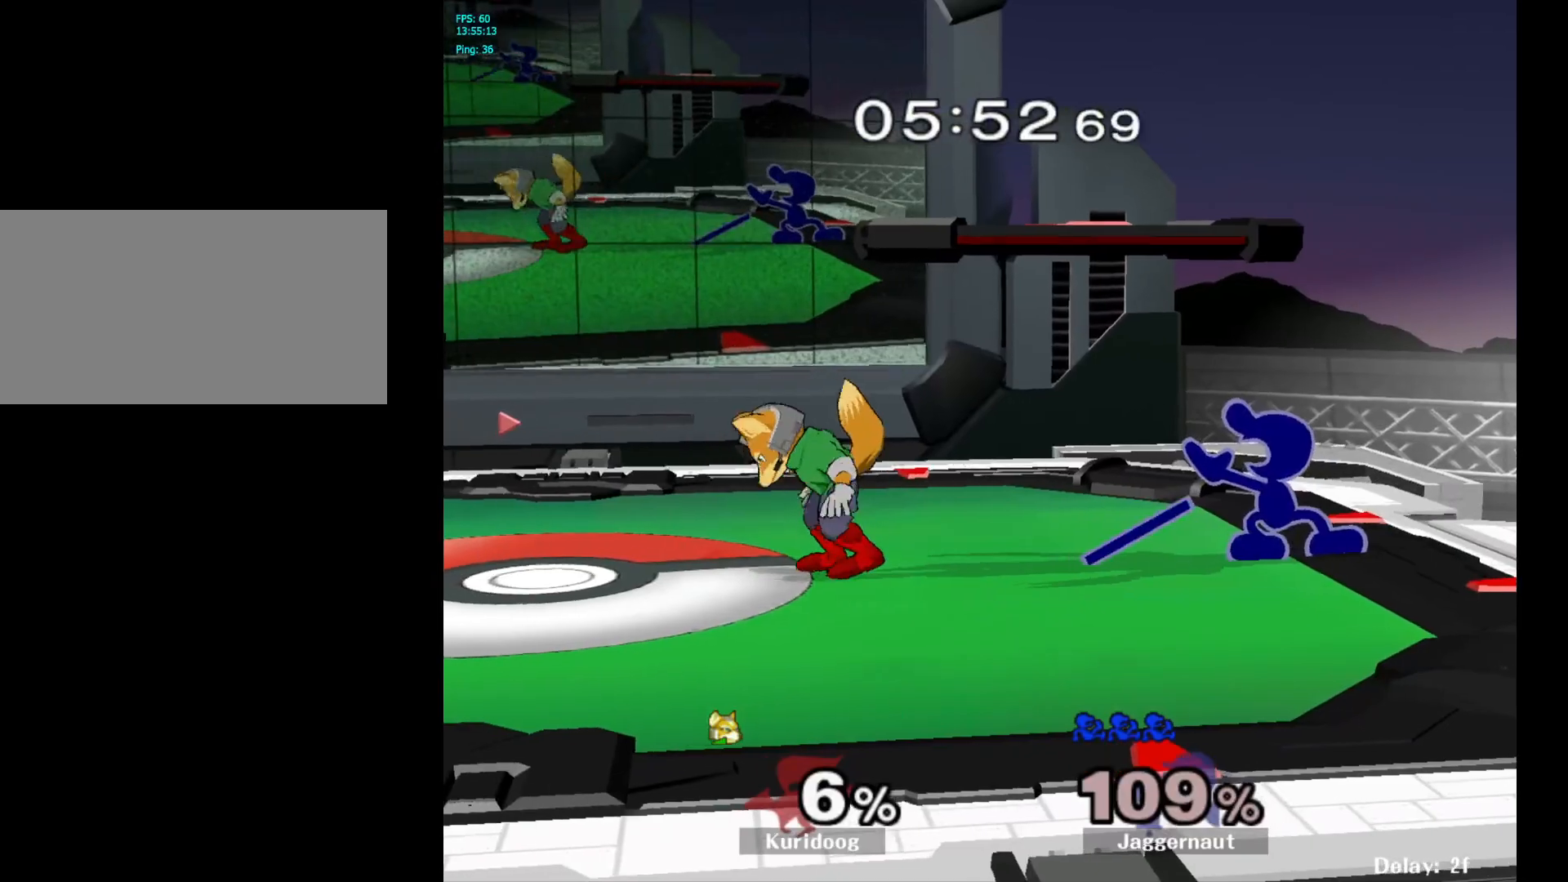
{"dt_ms": 500, "buttons": [], "left_stick": "center", "right_stick": "center", "events": [[133, "left_stick", "left"], [233, "Y", "down"], [333, "R1", "down"], [400, "Y", "up"], [433, "left_stick", "center"], [450, "R1", "up"]]}
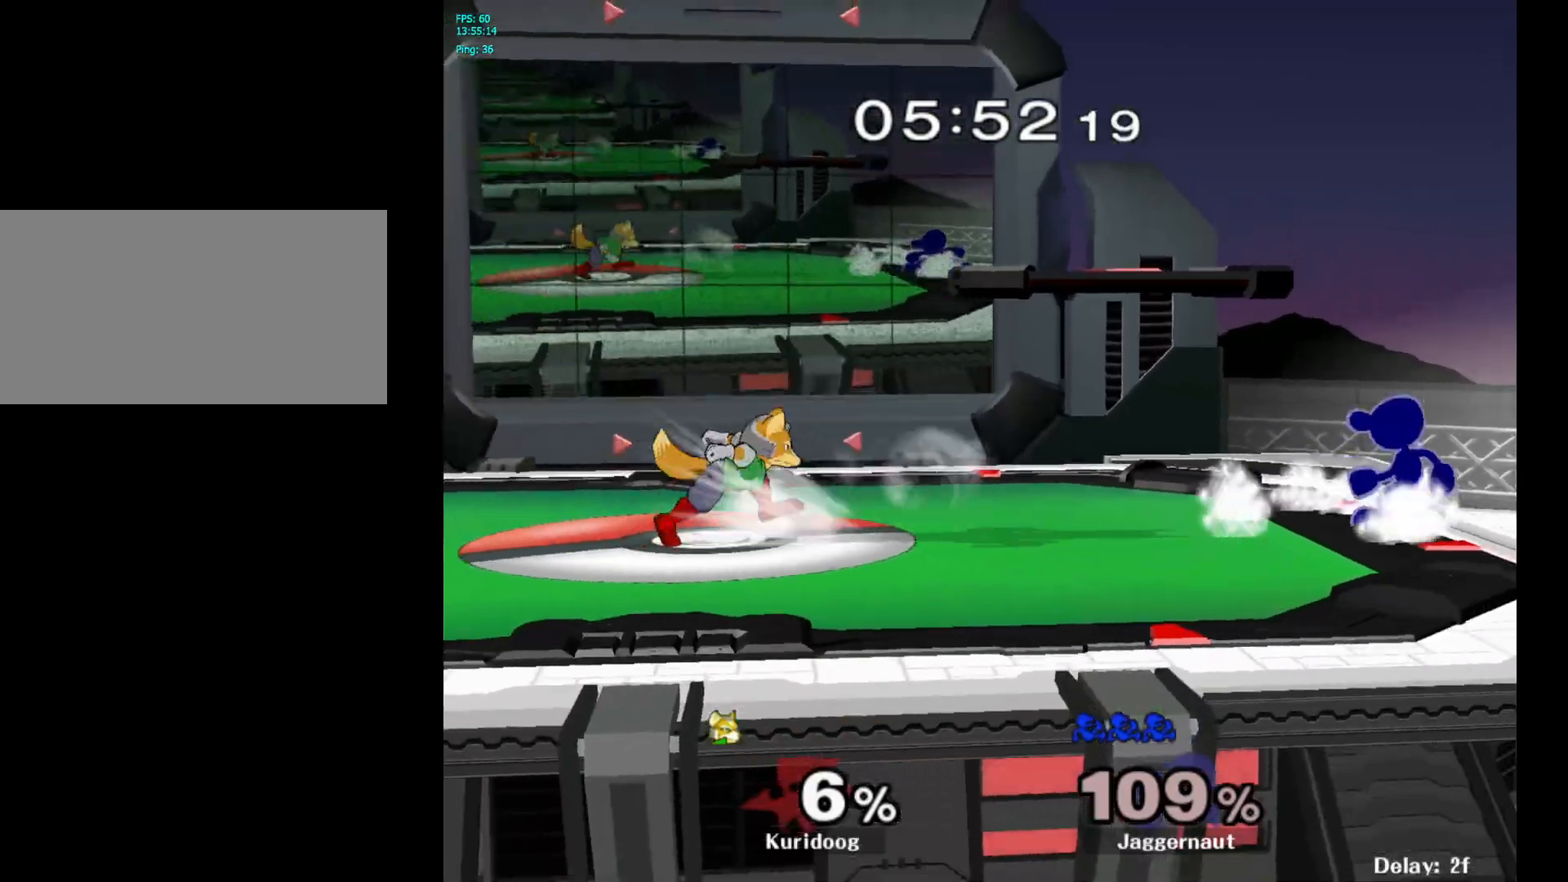
{"dt_ms": 500, "buttons": [], "left_stick": "center", "right_stick": "center", "events": [[83, "left_stick", "left"], [317, "Y", "down"], [383, "R1", "down"], [450, "Y", "up"], [483, "left_stick", "center"], [500, "R1", "up"]]}
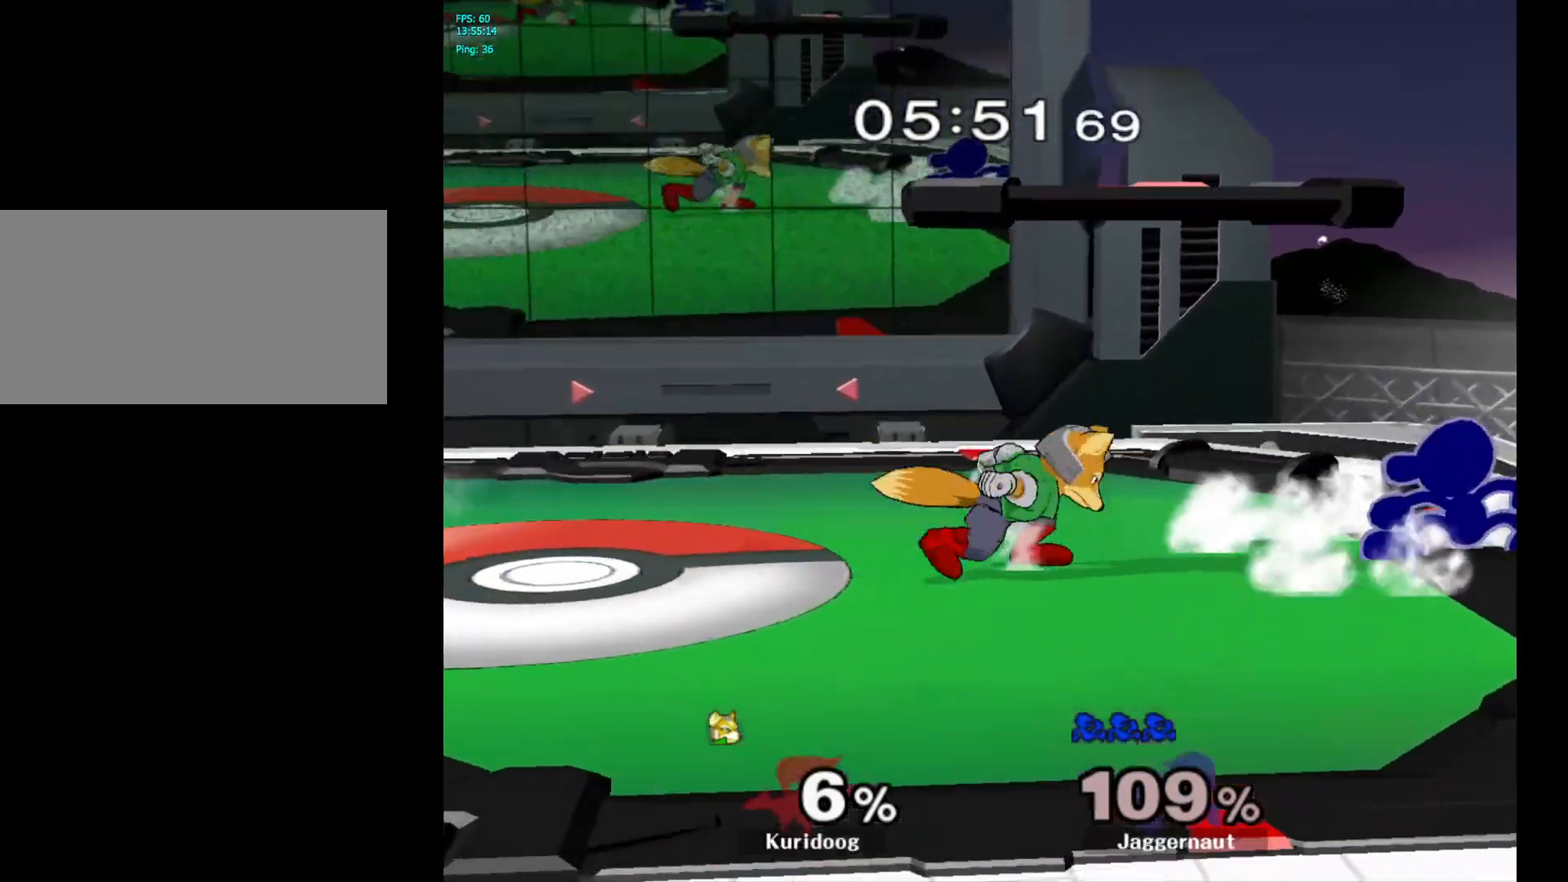
{"dt_ms": 500, "buttons": [], "left_stick": "center", "right_stick": "center", "events": [[283, "A", "down"], [400, "A", "up"]]}
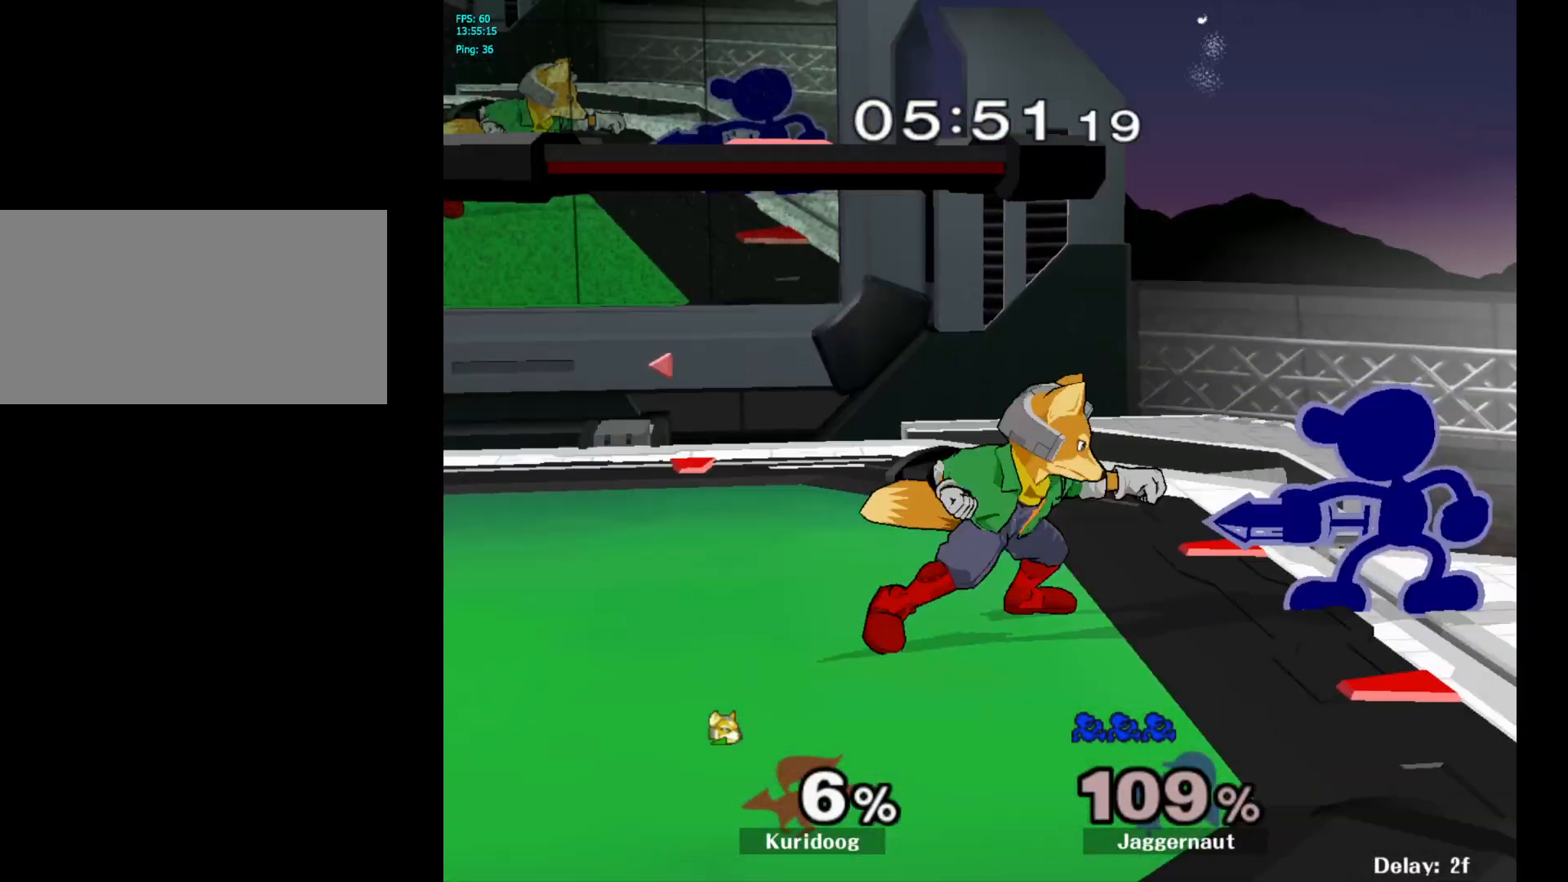
{"dt_ms": 500, "buttons": [], "left_stick": "center", "right_stick": "center", "events": [[67, "left_stick", "left"], [100, "Y", "down"], [133, "Y", "up"], [200, "A", "down"], [317, "A", "up"], [367, "left_stick", "center"]]}
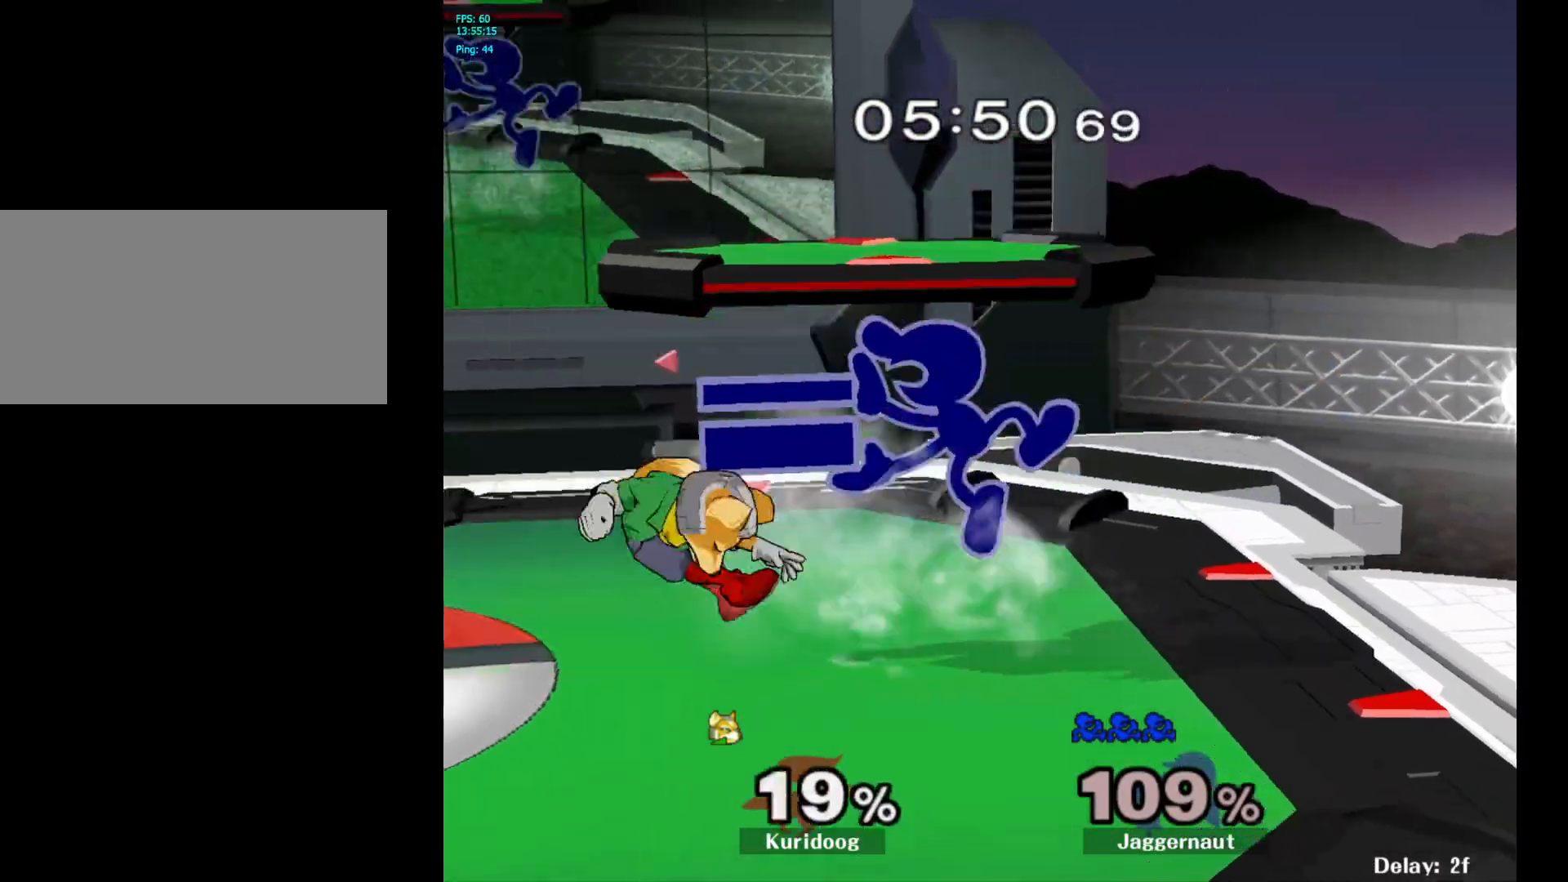
{"dt_ms": 500, "buttons": ["A"], "left_stick": "down", "right_stick": "center", "events": [[17, "left_stick", "down"], [50, "R1", "down"], [200, "R1", "up"], [300, "A", "down"], [417, "A", "up"], [467, "A", "down"]]}
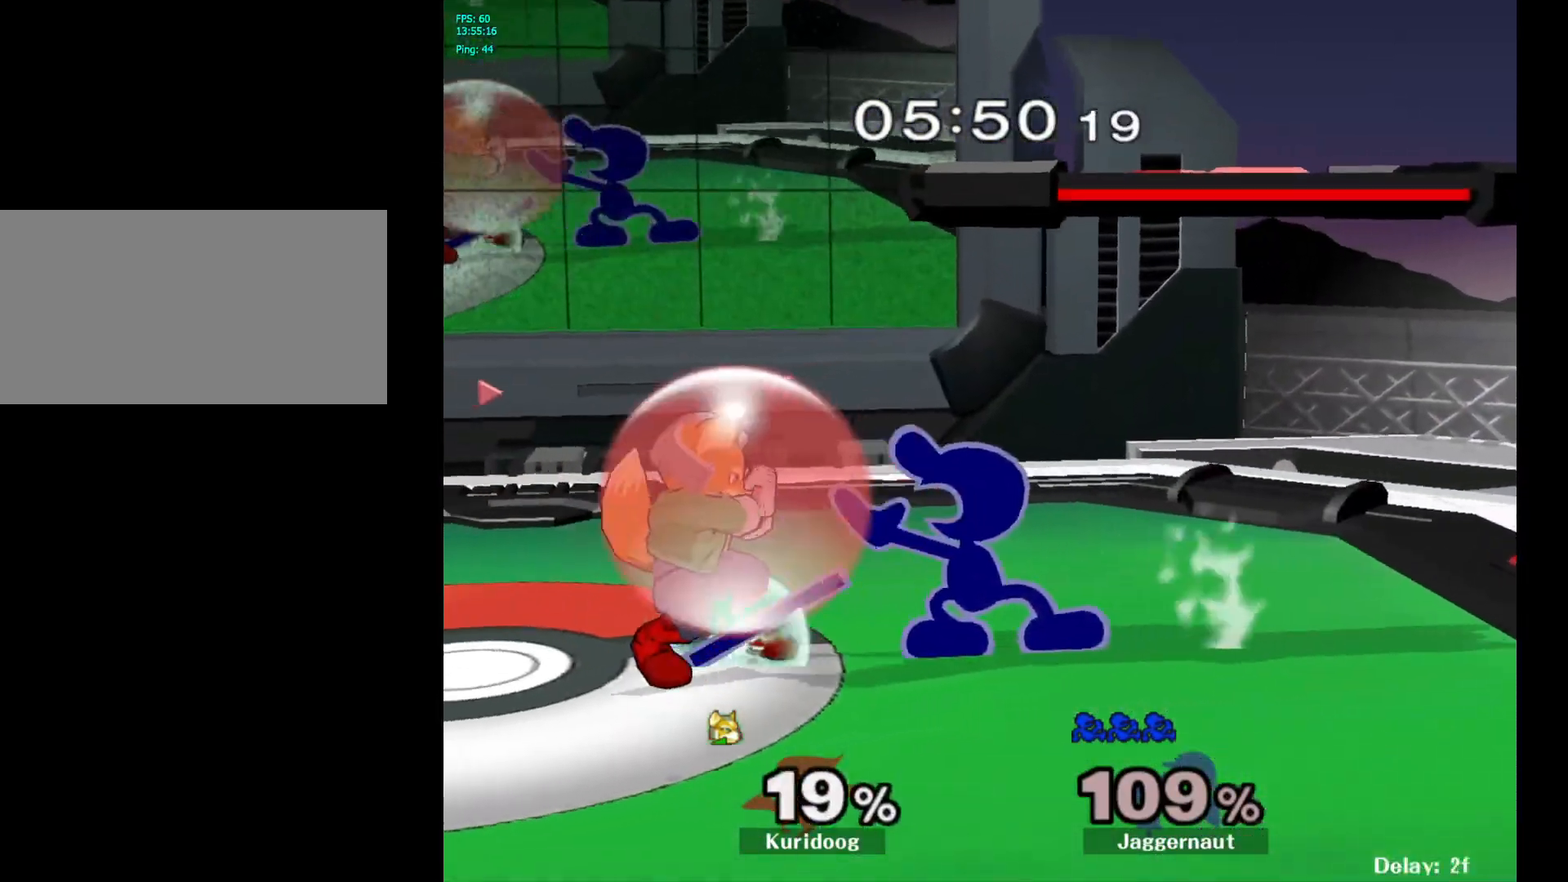
{"dt_ms": 500, "buttons": [], "left_stick": "center", "right_stick": "center", "events": [[83, "A", "up"], [217, "left_stick", "center"], [317, "A", "down"], [450, "A", "up"]]}
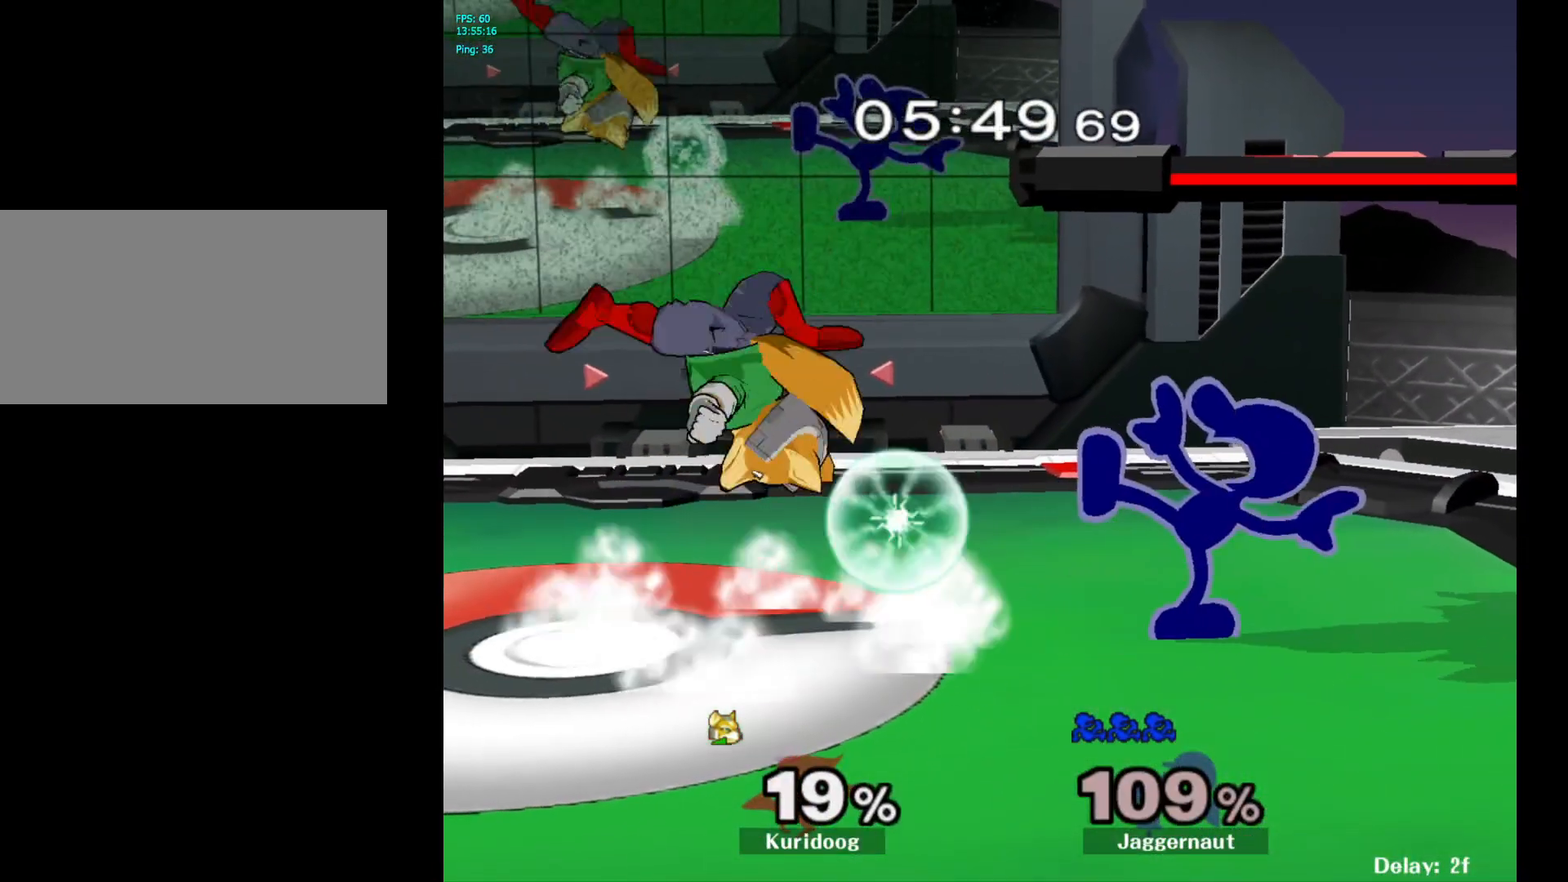
{"dt_ms": 500, "buttons": [], "left_stick": "left", "right_stick": "center", "events": [[217, "A", "down"], [350, "A", "up"], [500, "left_stick", "left"]]}
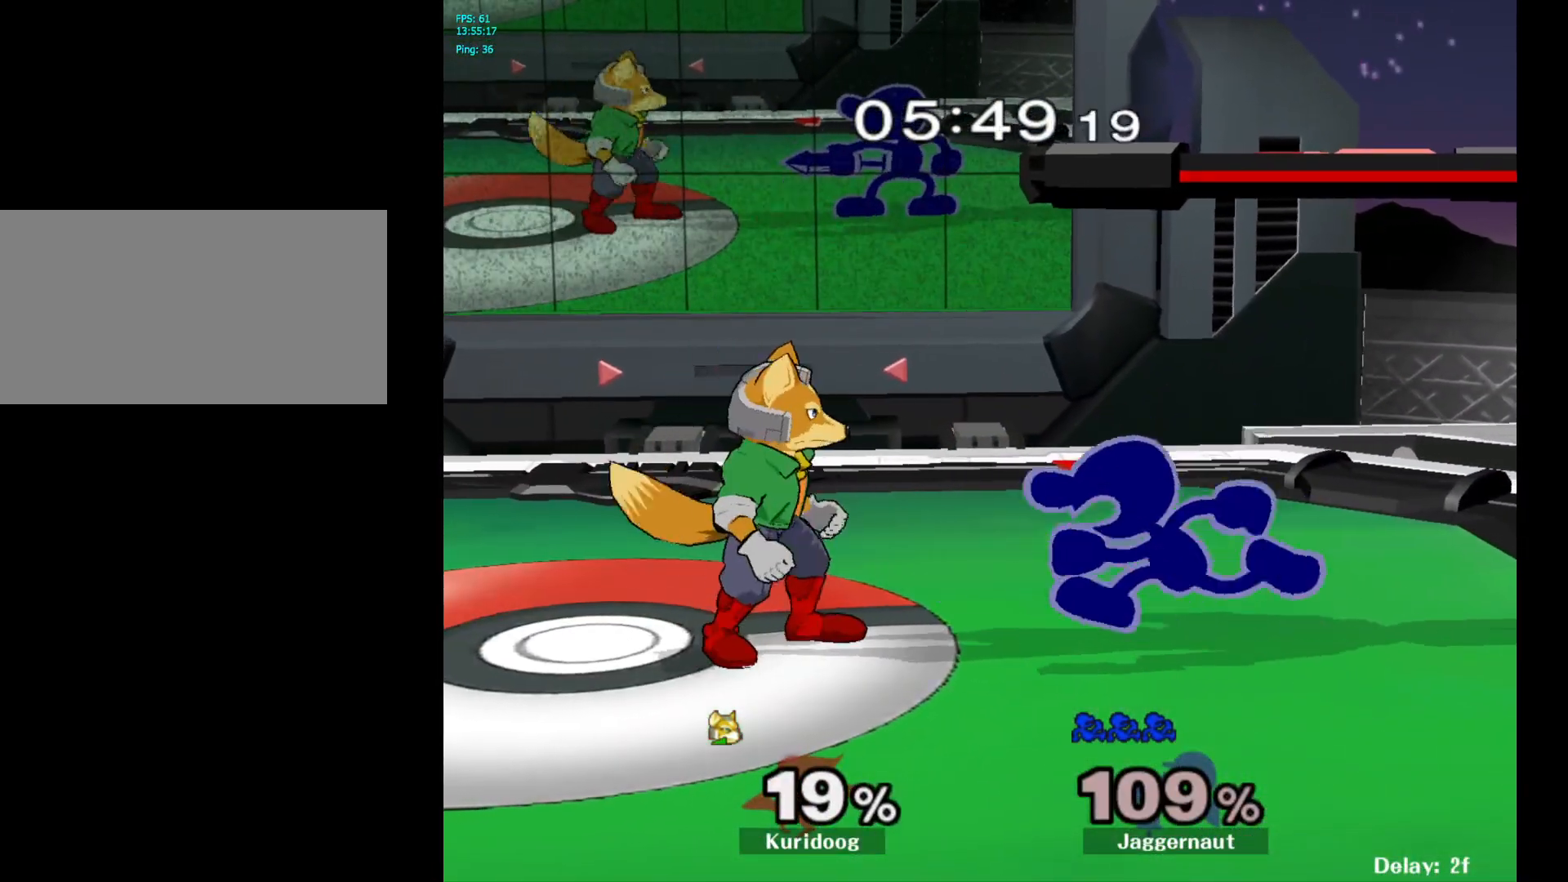
{"dt_ms": 500, "buttons": ["R1"], "left_stick": "down", "right_stick": "center", "events": [[17, "Y", "down"], [50, "Y", "up"], [133, "A", "down"], [250, "A", "up"], [317, "left_stick", "center"], [450, "left_stick", "down"], [483, "R1", "down"]]}
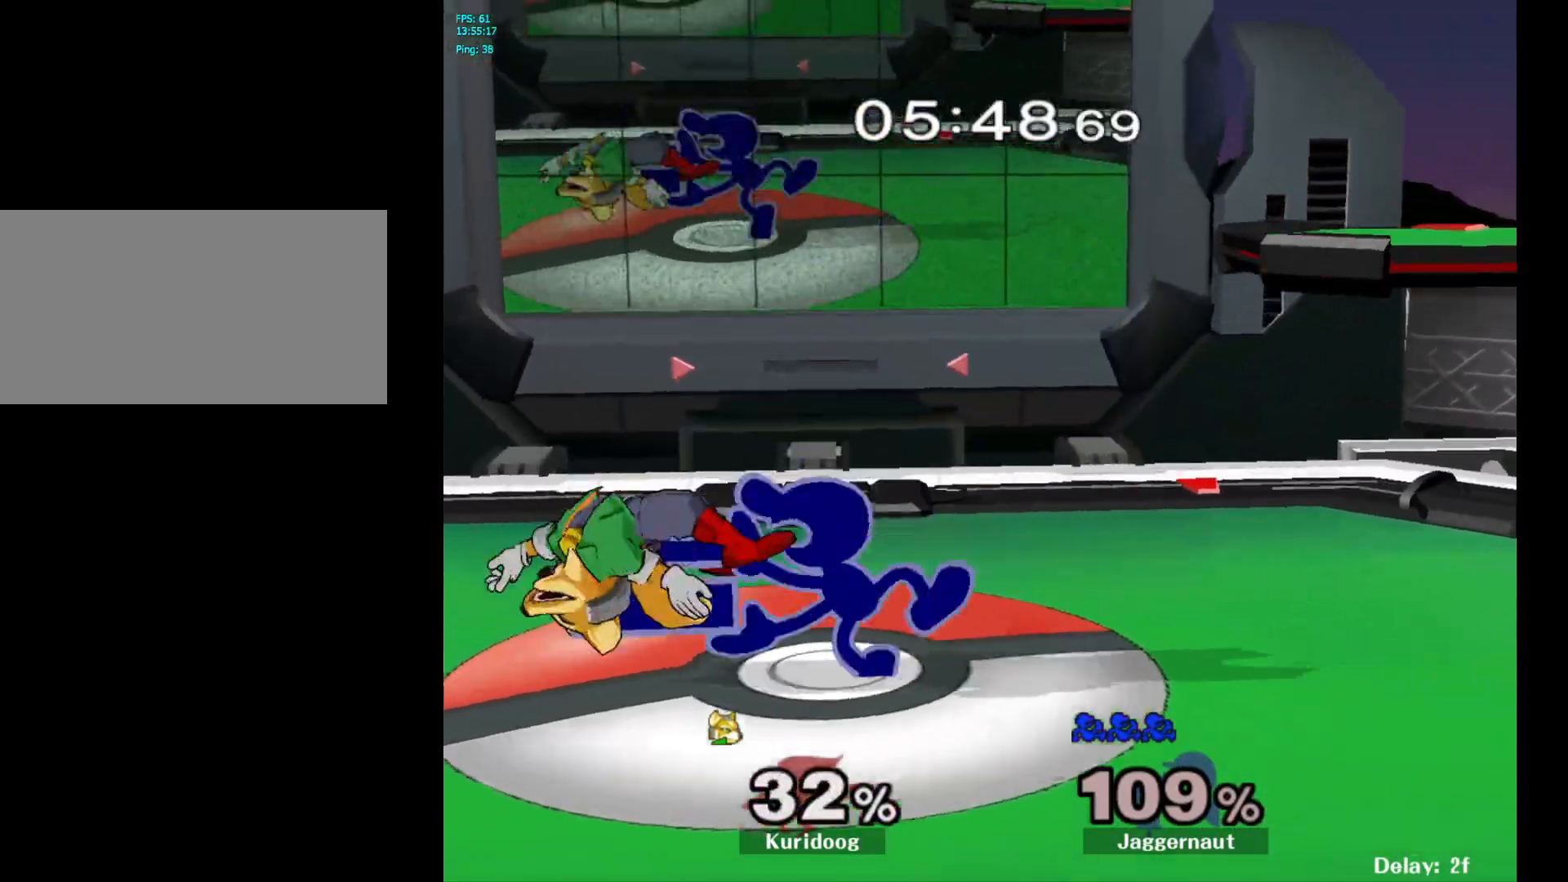
{"dt_ms": 500, "buttons": [], "left_stick": "center", "right_stick": "center", "events": [[133, "left_stick", "center"], [150, "R1", "up"], [267, "A", "down"], [383, "A", "up"]]}
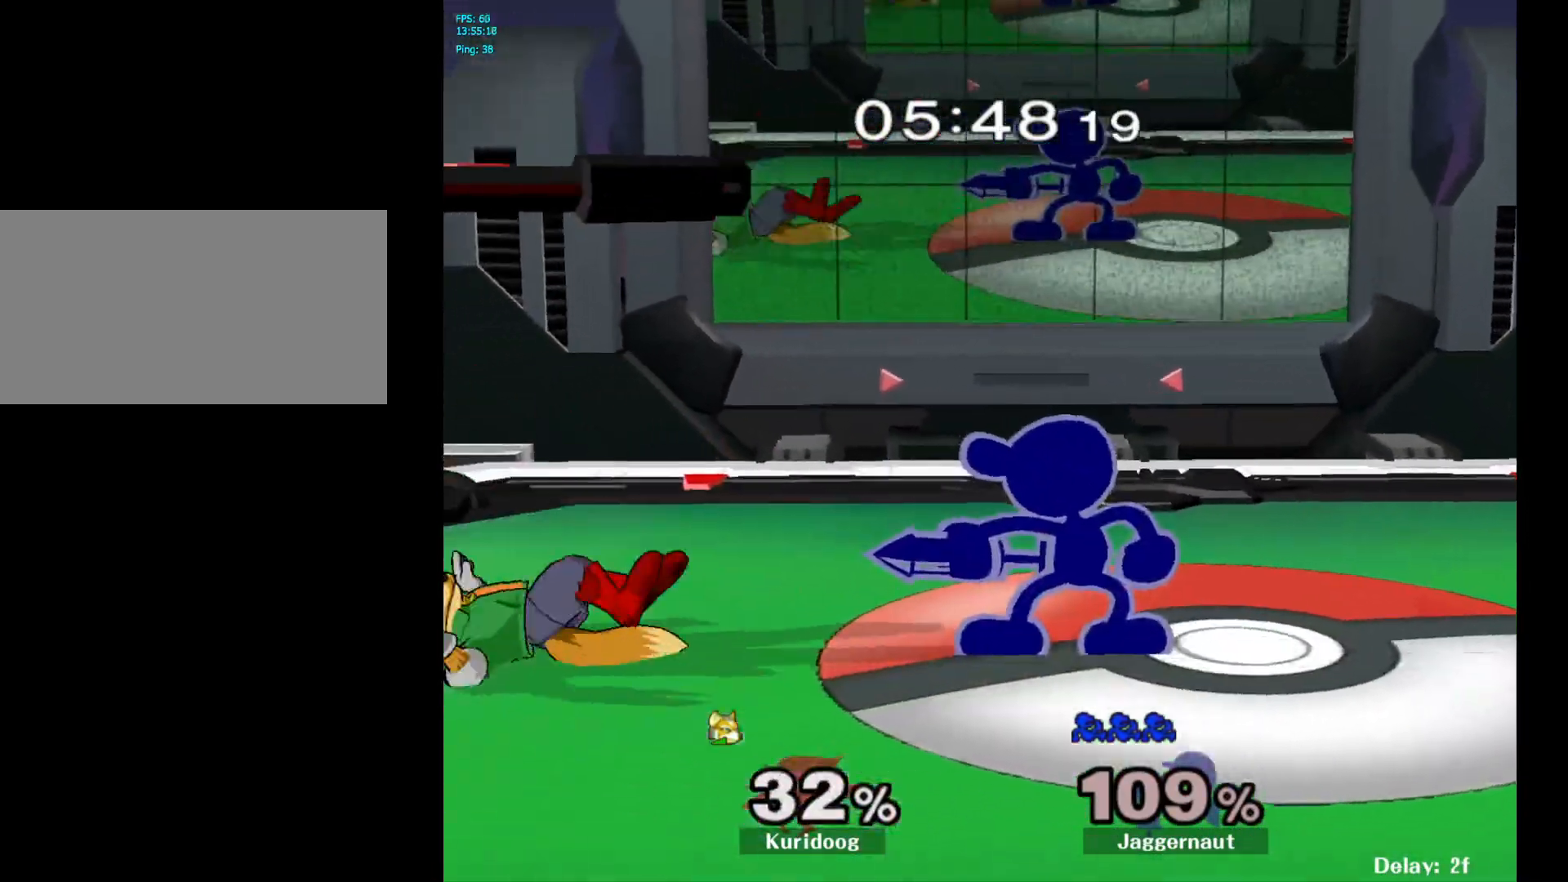
{"dt_ms": 500, "buttons": [], "left_stick": "right", "right_stick": "down", "events": [[350, "Y", "down"], [383, "Y", "up"], [433, "left_stick", "right"], [467, "right_stick", "down"]]}
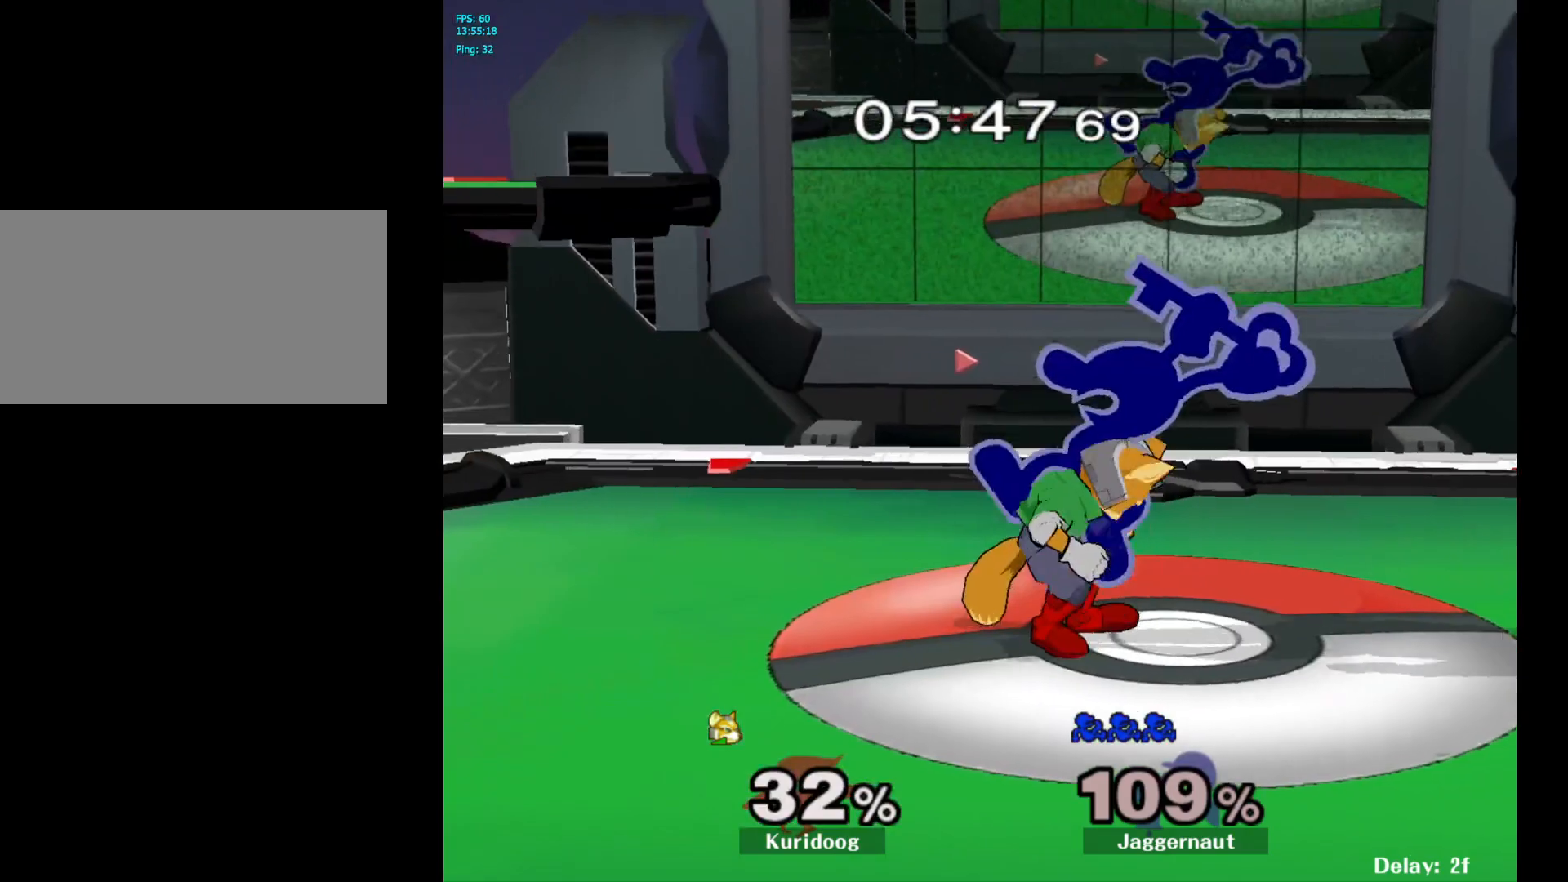
{"dt_ms": 500, "buttons": [], "left_stick": "left", "right_stick": "center", "events": [[17, "right_stick", "center"], [50, "left_stick", "up-right"], [200, "left_stick", "up-left"], [250, "left_stick", "left"]]}
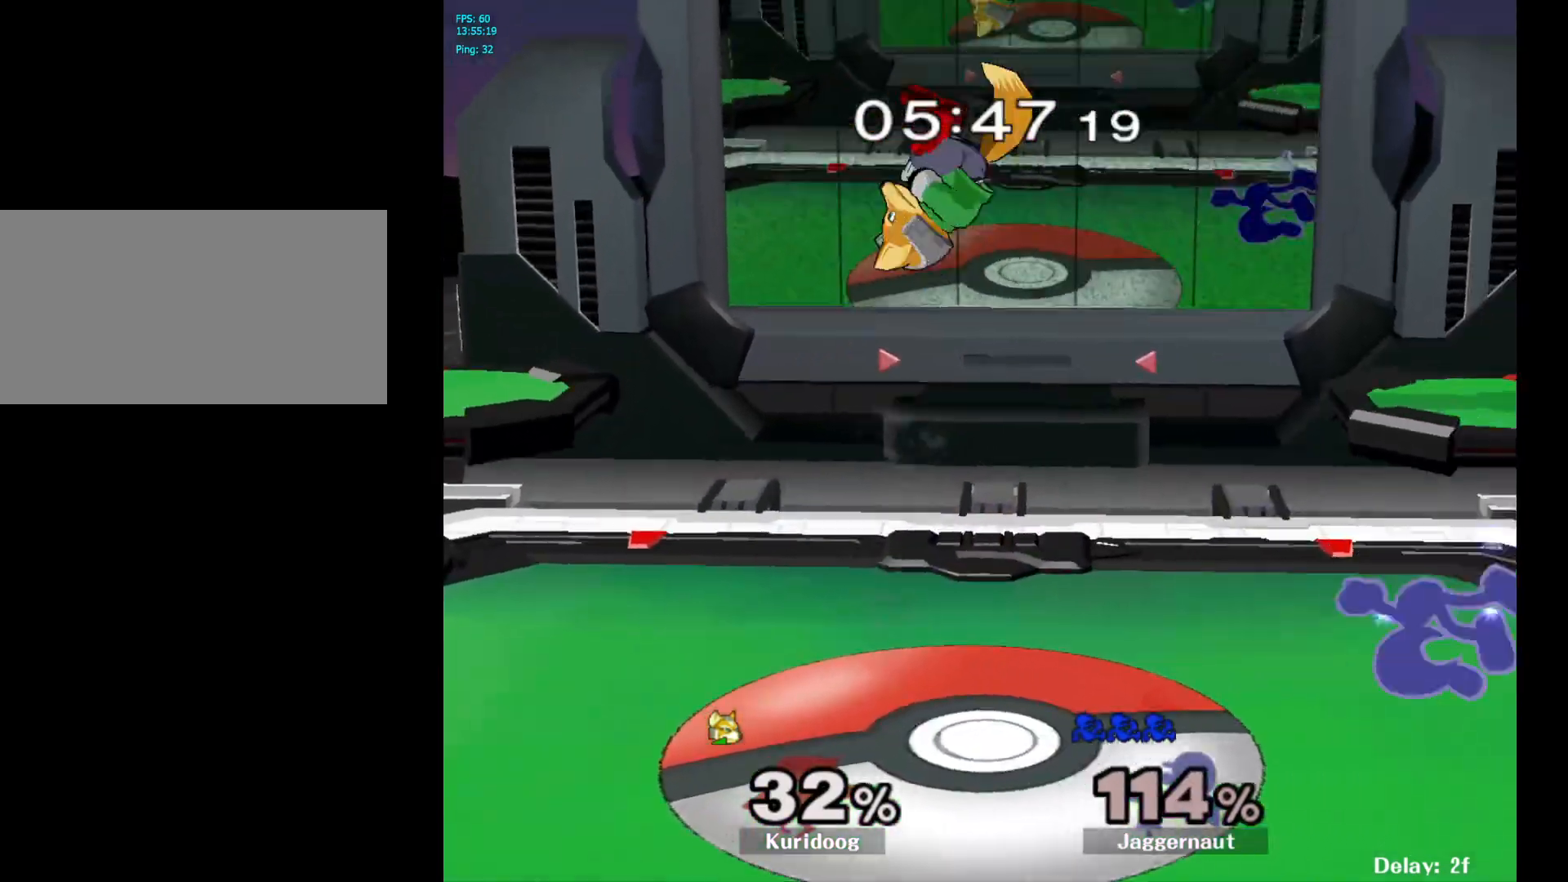
{"dt_ms": 500, "buttons": [], "left_stick": "center", "right_stick": "center", "events": [[50, "left_stick", "center"]]}
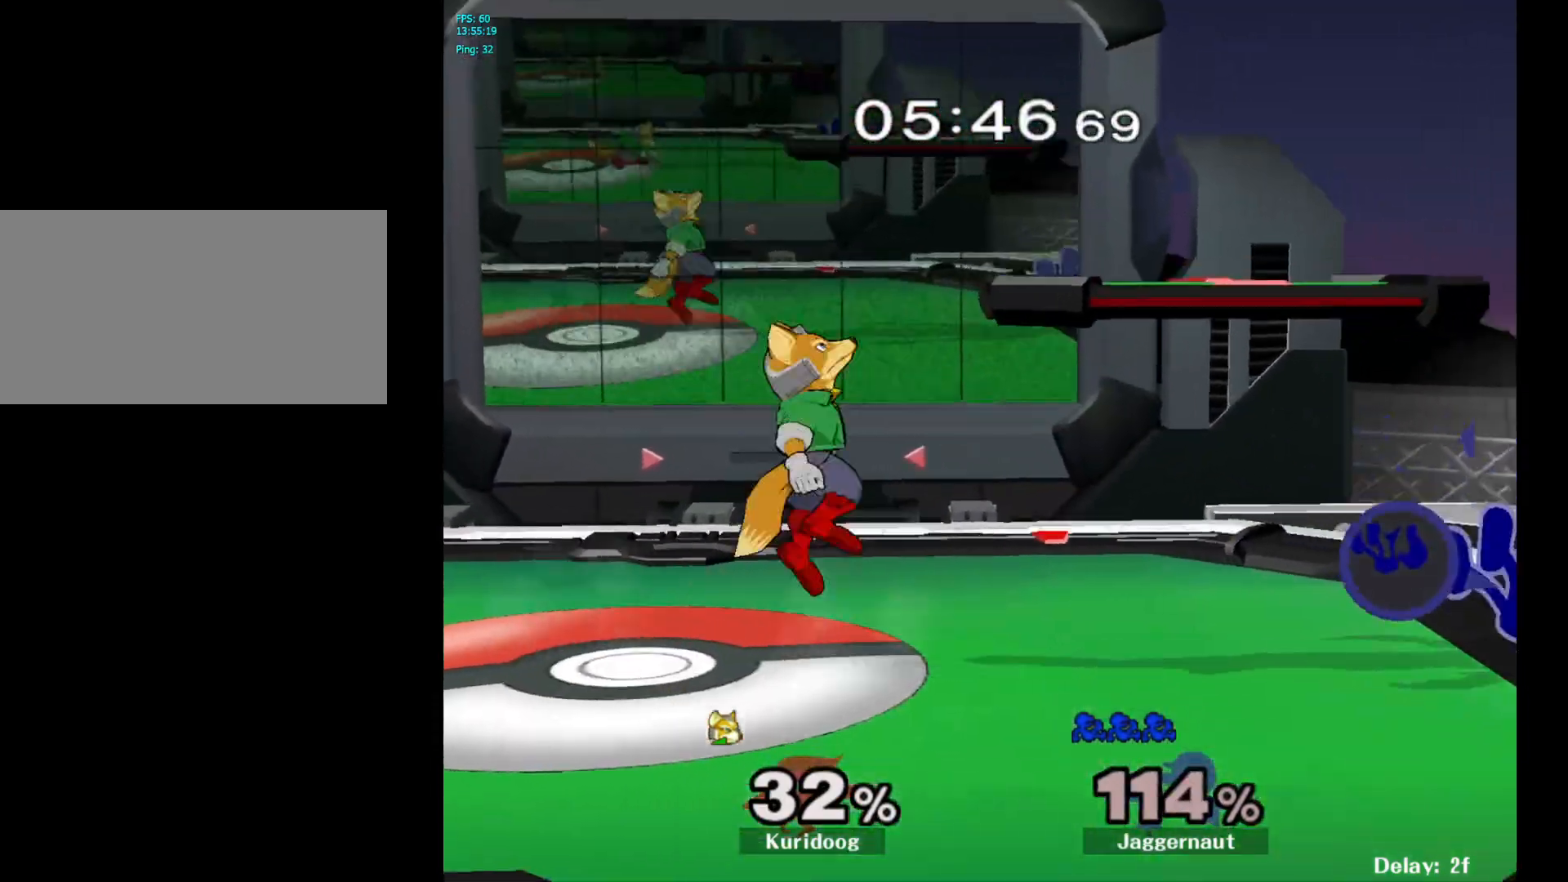
{"dt_ms": 500, "buttons": [], "left_stick": "center", "right_stick": "center", "events": []}
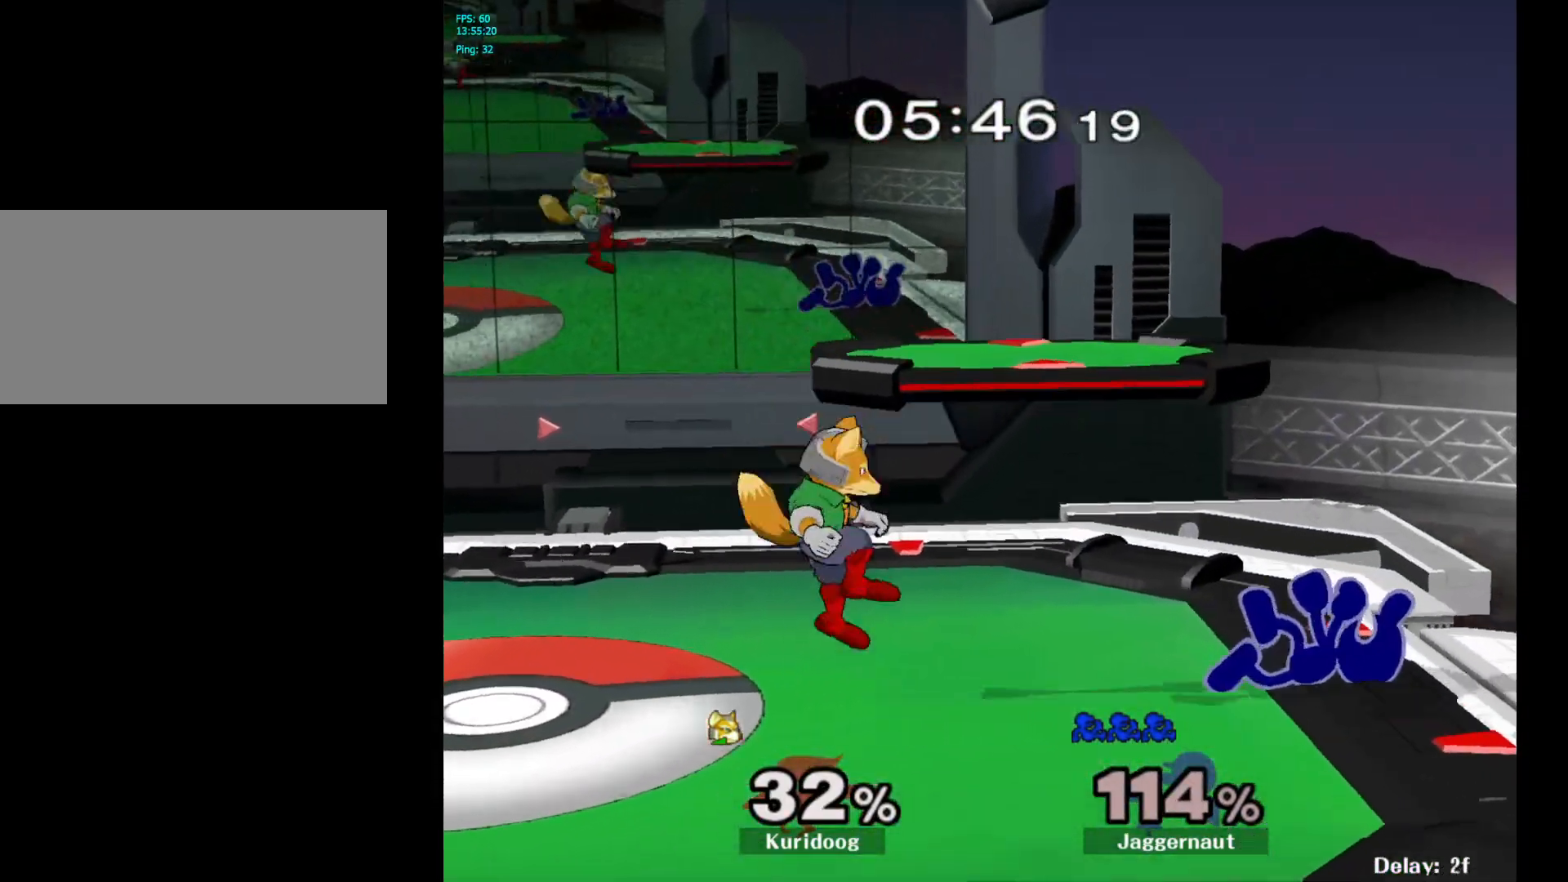
{"dt_ms": 500, "buttons": ["A"], "left_stick": "center", "right_stick": "center", "events": [[317, "A", "down"]]}
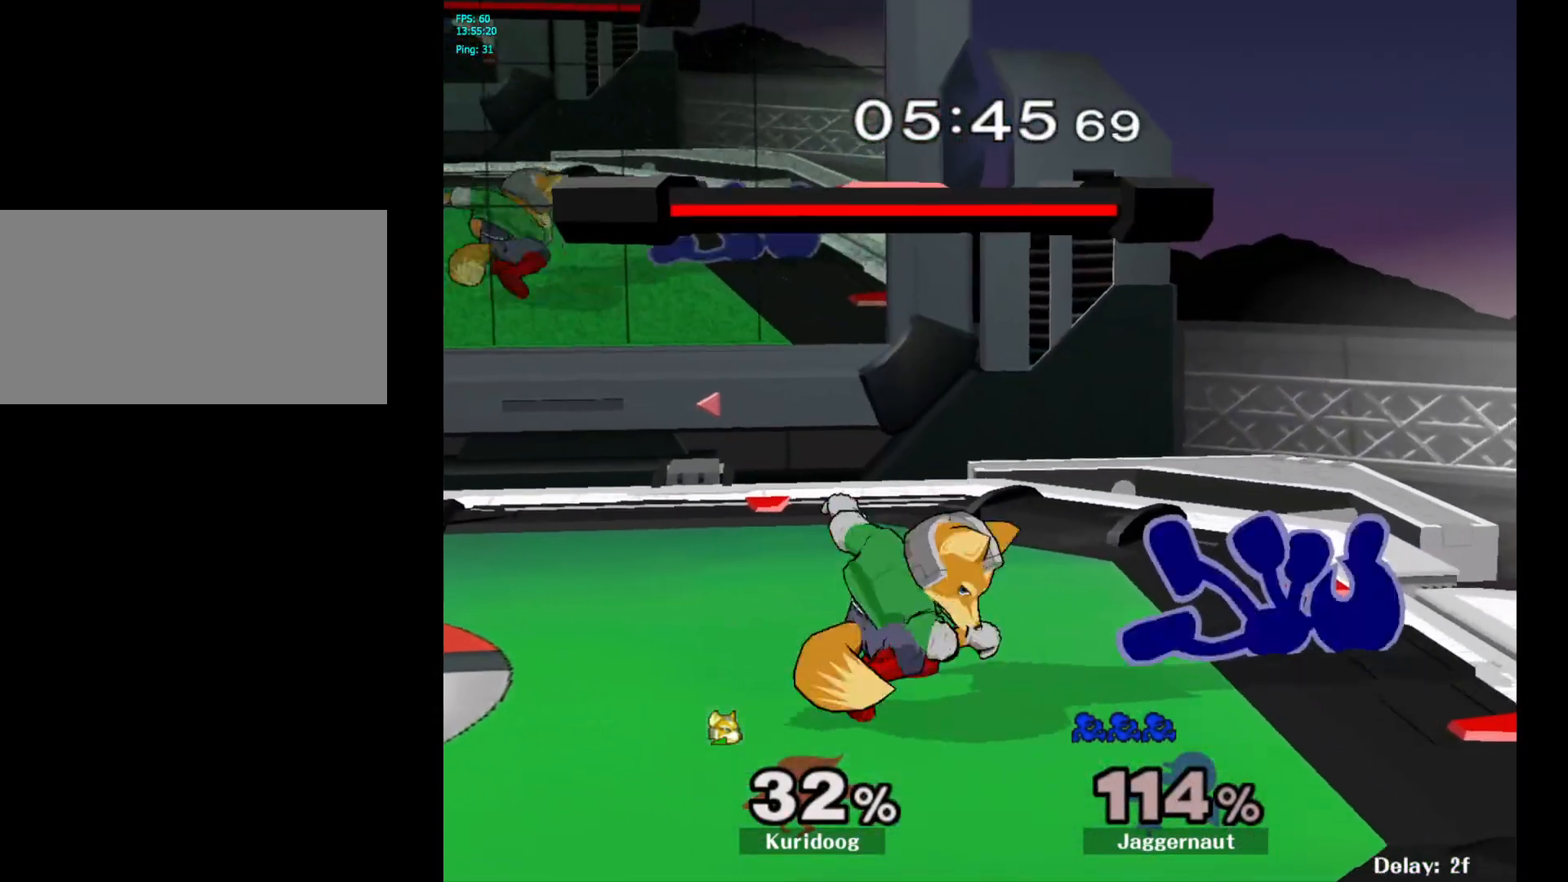
{"dt_ms": 500, "buttons": [], "left_stick": "center", "right_stick": "center", "events": [[67, "A", "up"]]}
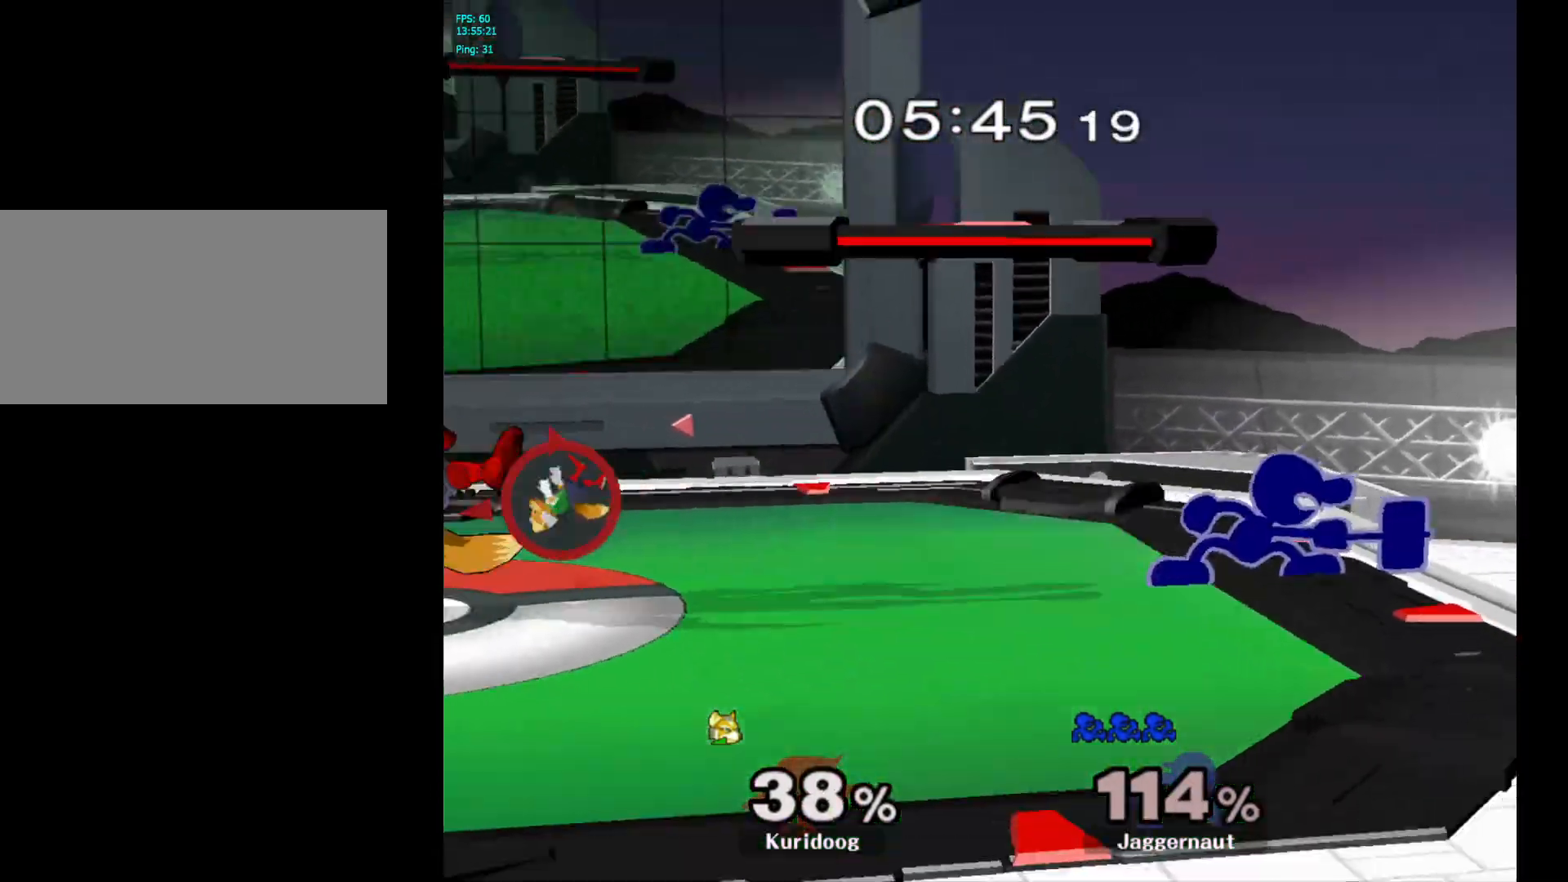
{"dt_ms": 500, "buttons": [], "left_stick": "left", "right_stick": "center", "events": [[250, "left_stick", "left"]]}